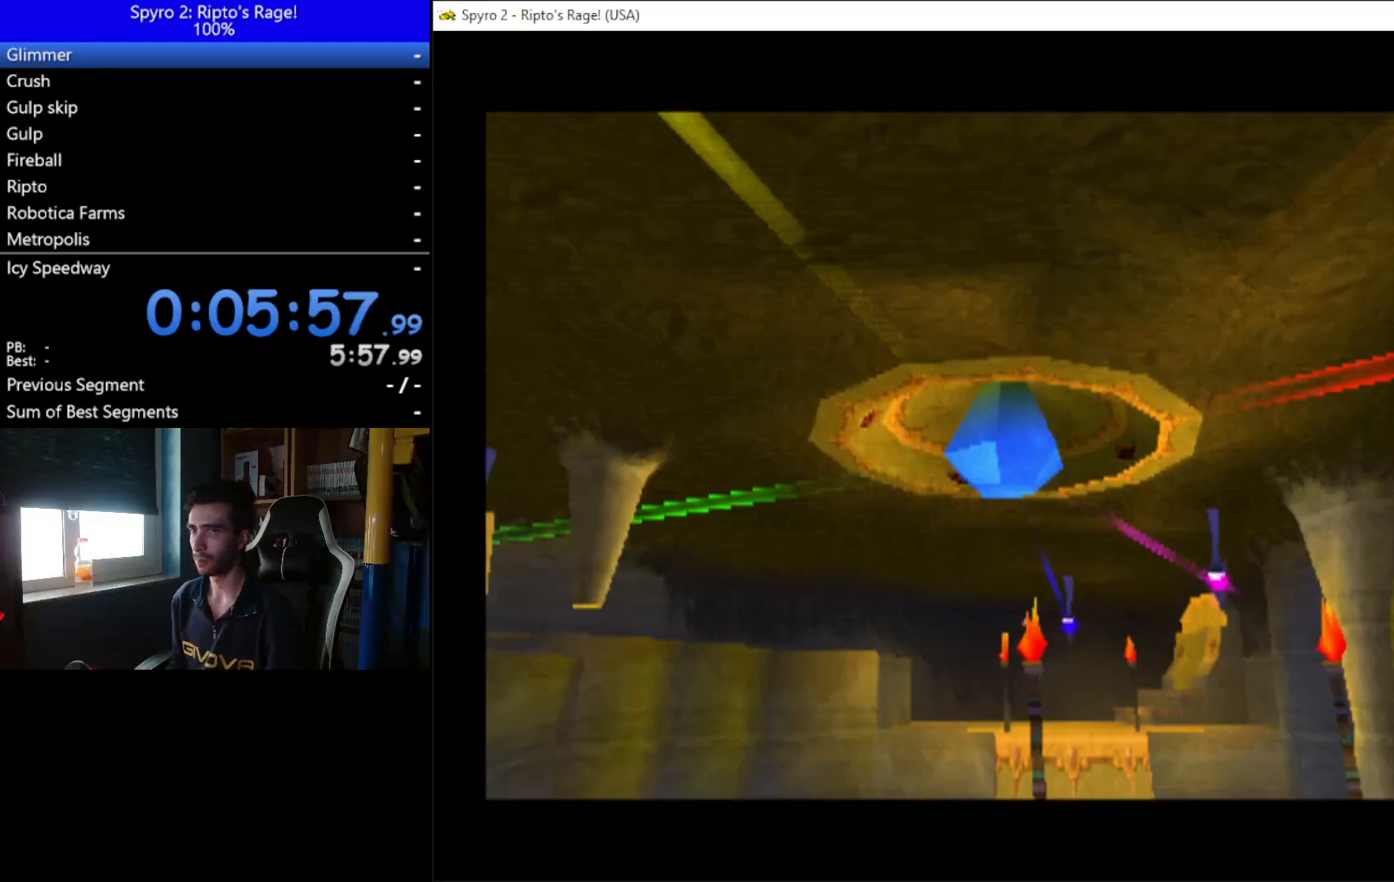
Gameplay with a controller (Xbox layout); each line is a JSON object with the inputs held at the frame after it. "events" lists button and stick changes between this image and that frame as [ms after this image, input, new state], when the widget could be followed in between. Not read: L3 R3 START.
{"buttons": [], "left_stick": "center", "right_stick": "center", "events": [[367, "A", "down"], [433, "A", "up"]]}
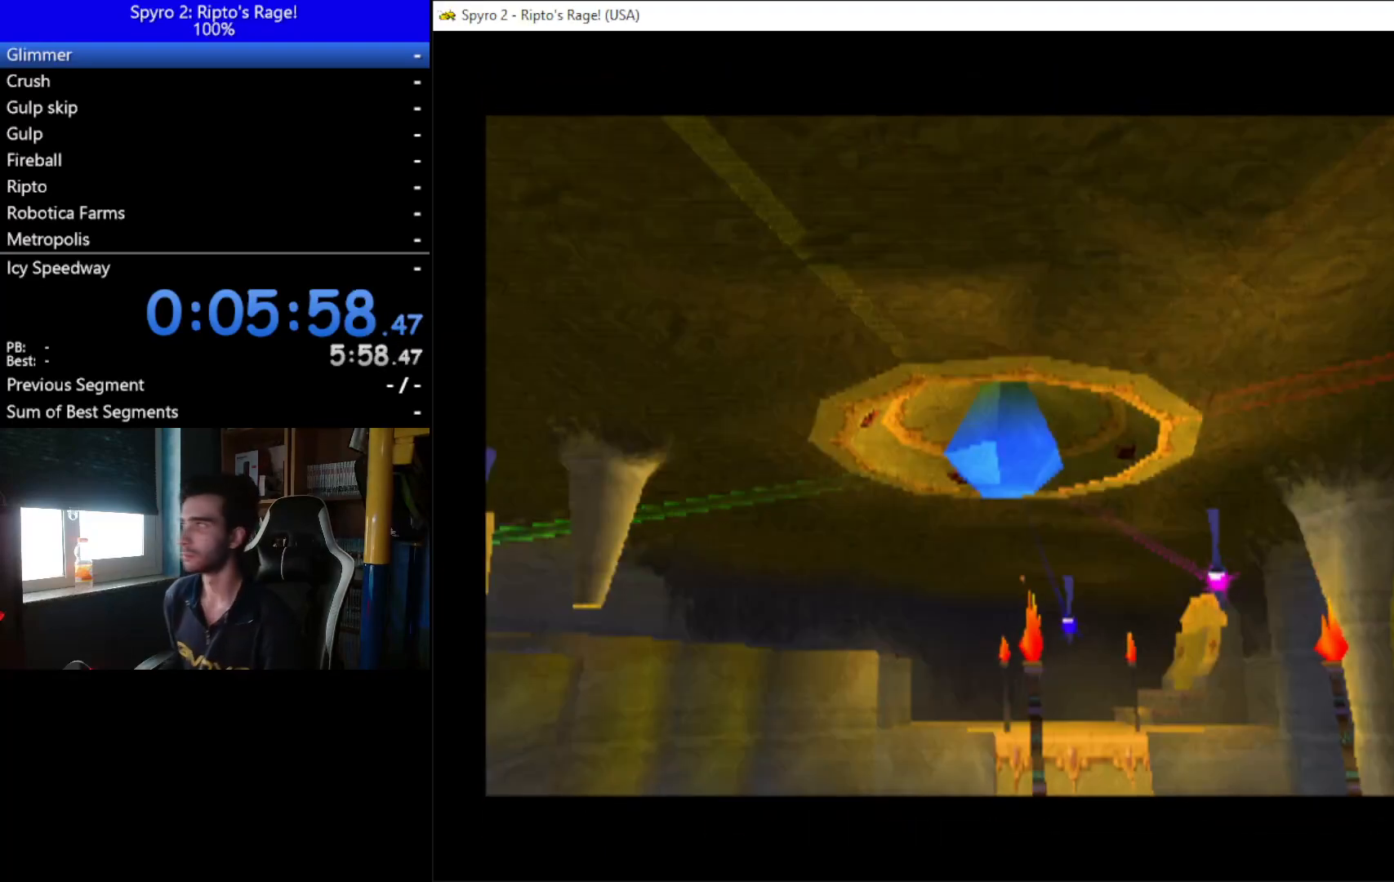
{"buttons": ["A"], "left_stick": "center", "right_stick": "center", "events": [[467, "A", "down"]]}
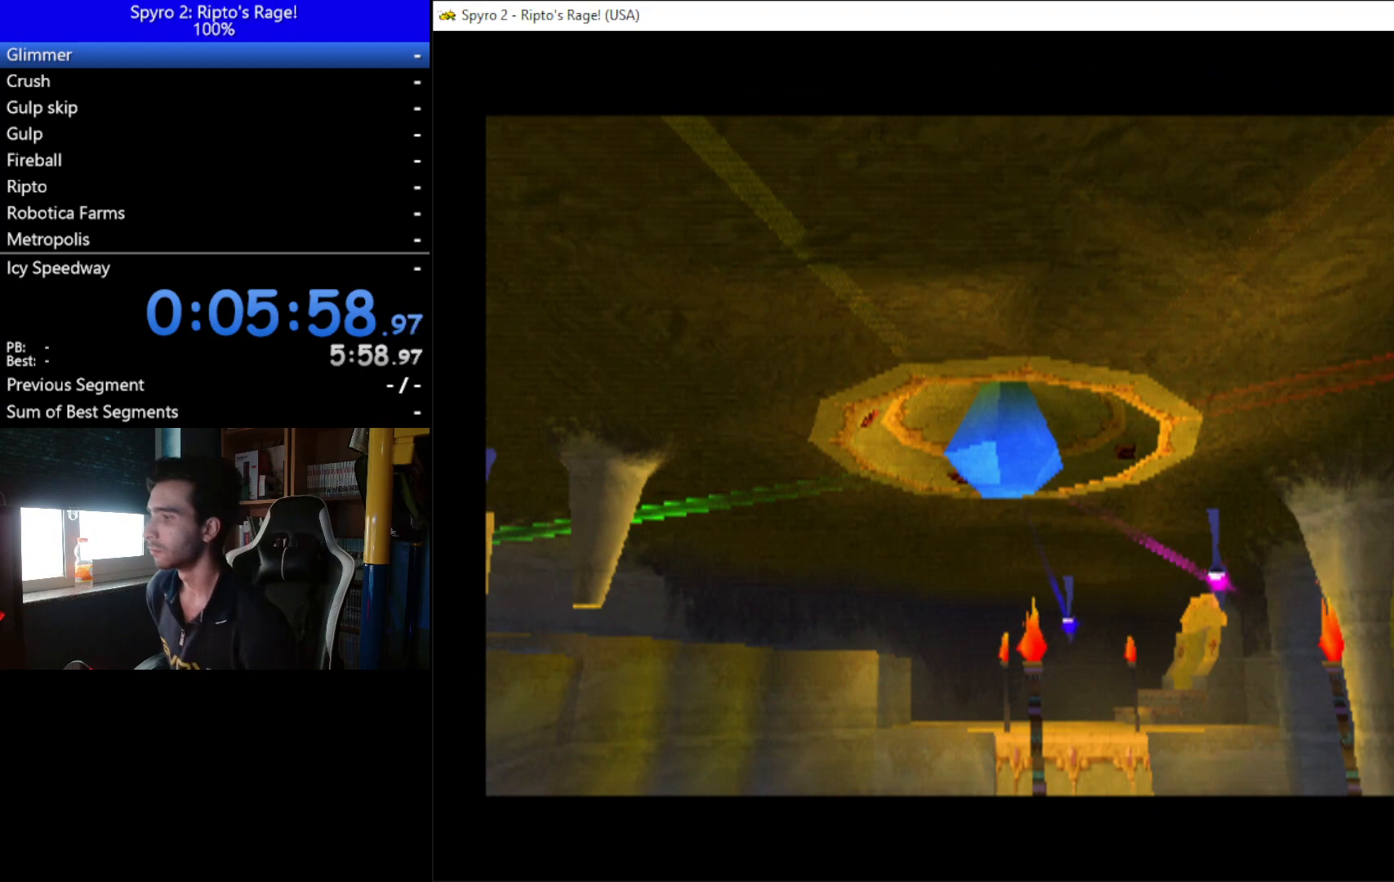
{"buttons": [], "left_stick": "center", "right_stick": "center", "events": [[133, "A", "up"], [167, "A", "down"], [267, "A", "up"], [367, "A", "down"], [433, "A", "up"]]}
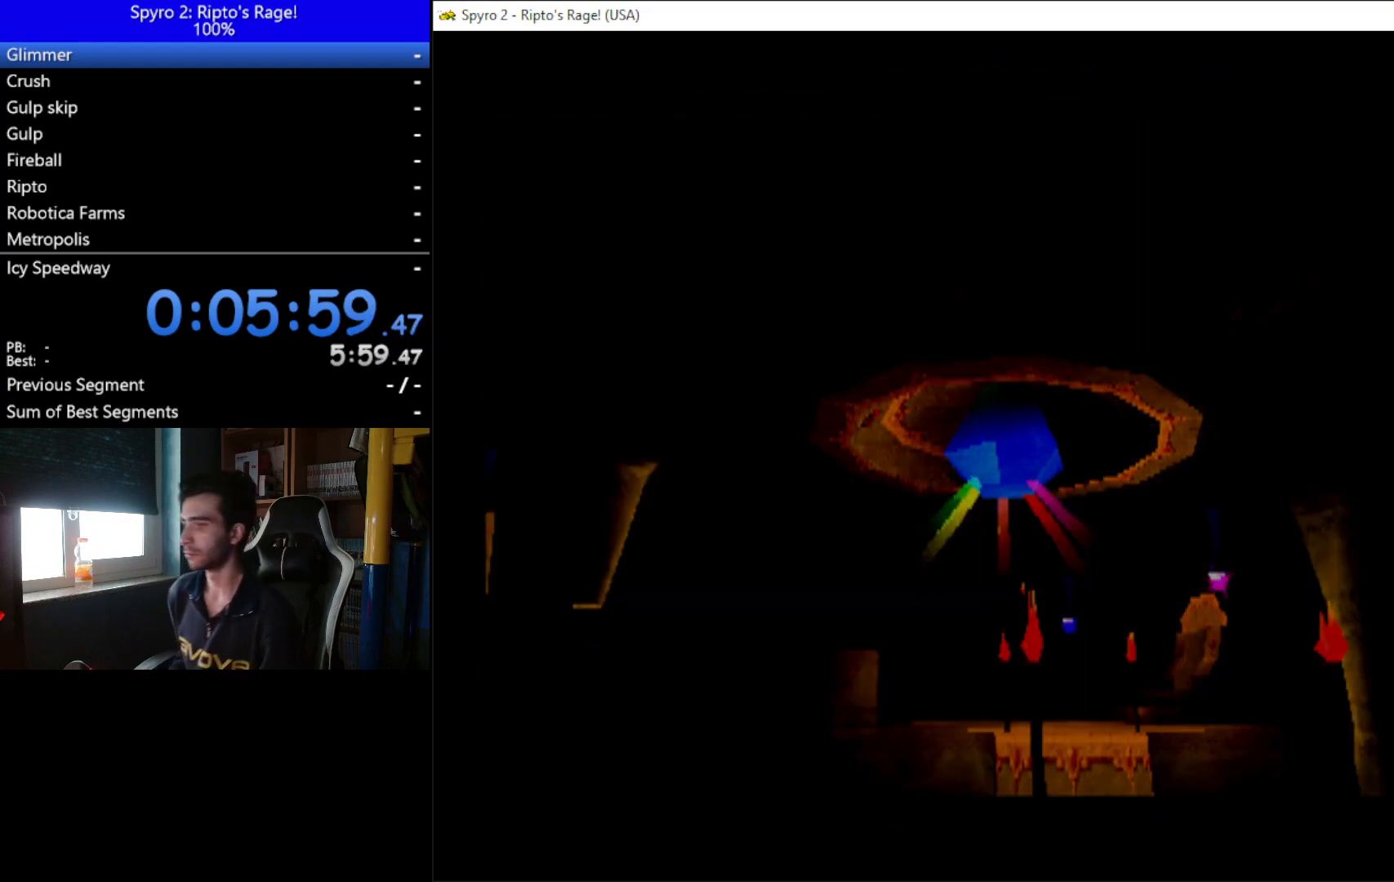
{"buttons": [], "left_stick": "center", "right_stick": "center", "events": [[33, "A", "down"], [133, "A", "up"], [200, "A", "down"], [300, "A", "up"]]}
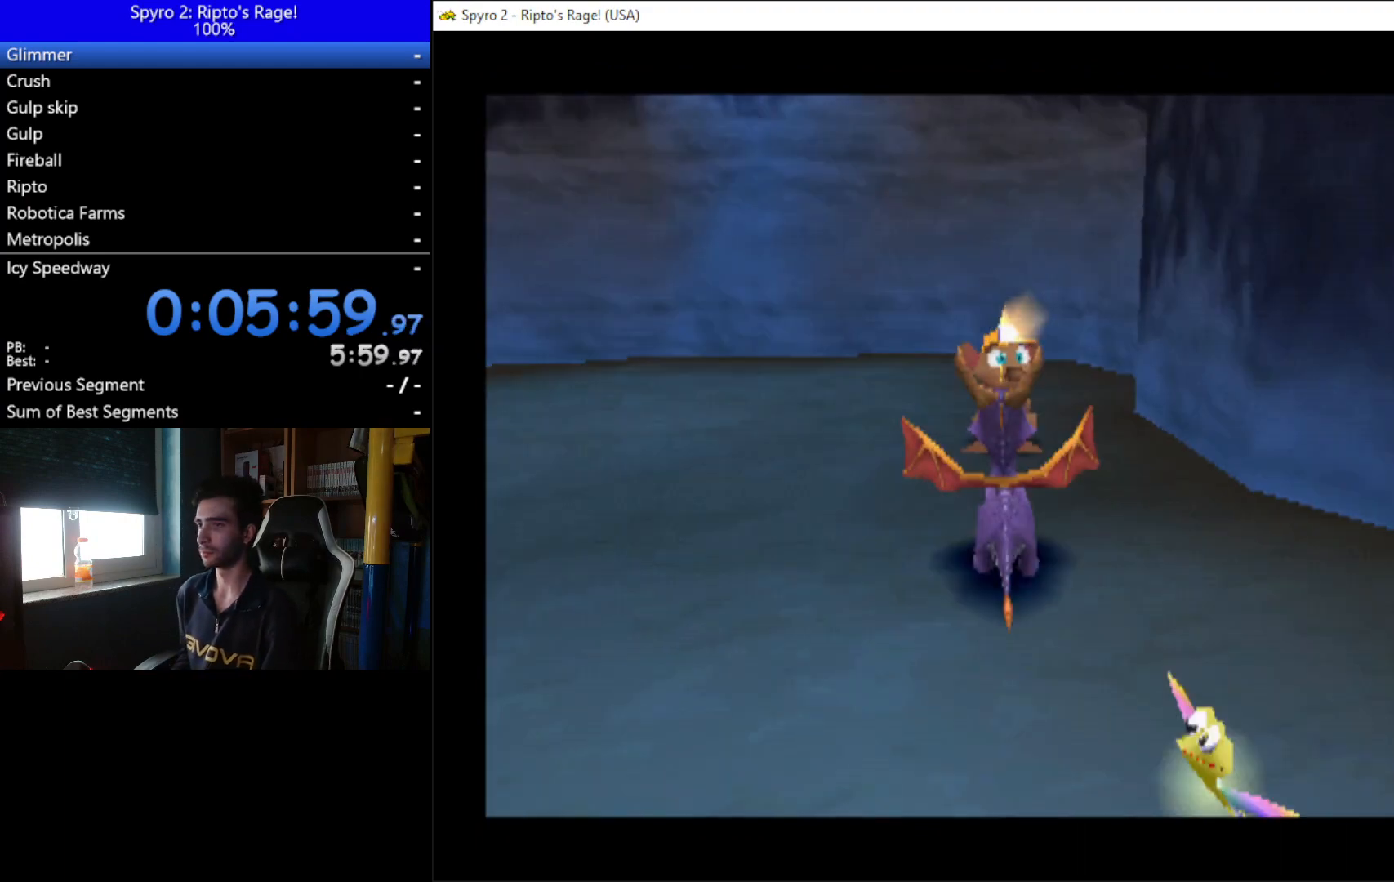
{"buttons": ["A"], "left_stick": "center", "right_stick": "center", "events": [[467, "A", "down"]]}
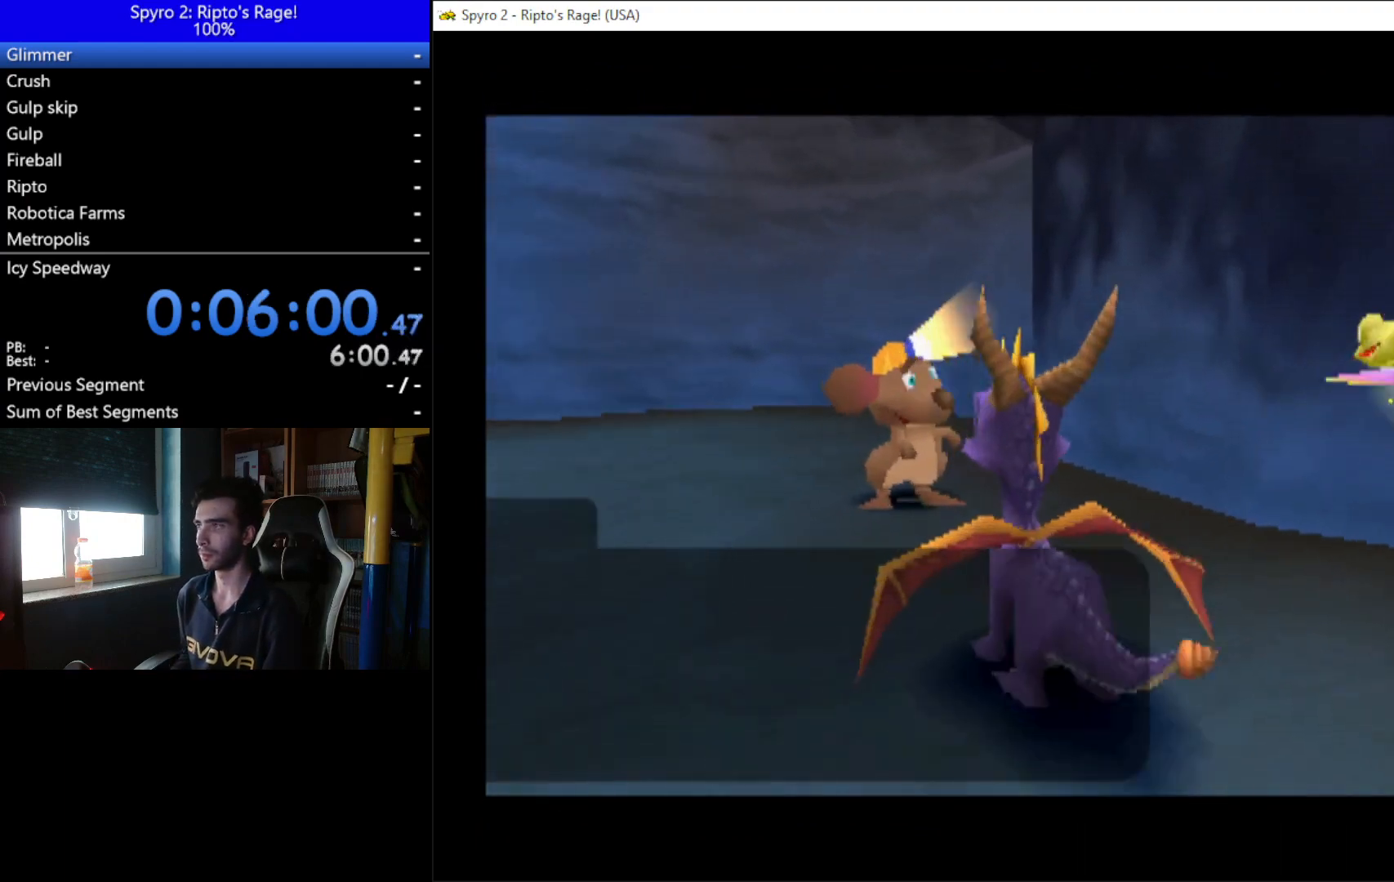
{"buttons": ["A"], "left_stick": "center", "right_stick": "center", "events": [[100, "A", "up"], [167, "A", "down"], [267, "A", "up"], [367, "A", "down"], [433, "A", "up"], [500, "A", "down"]]}
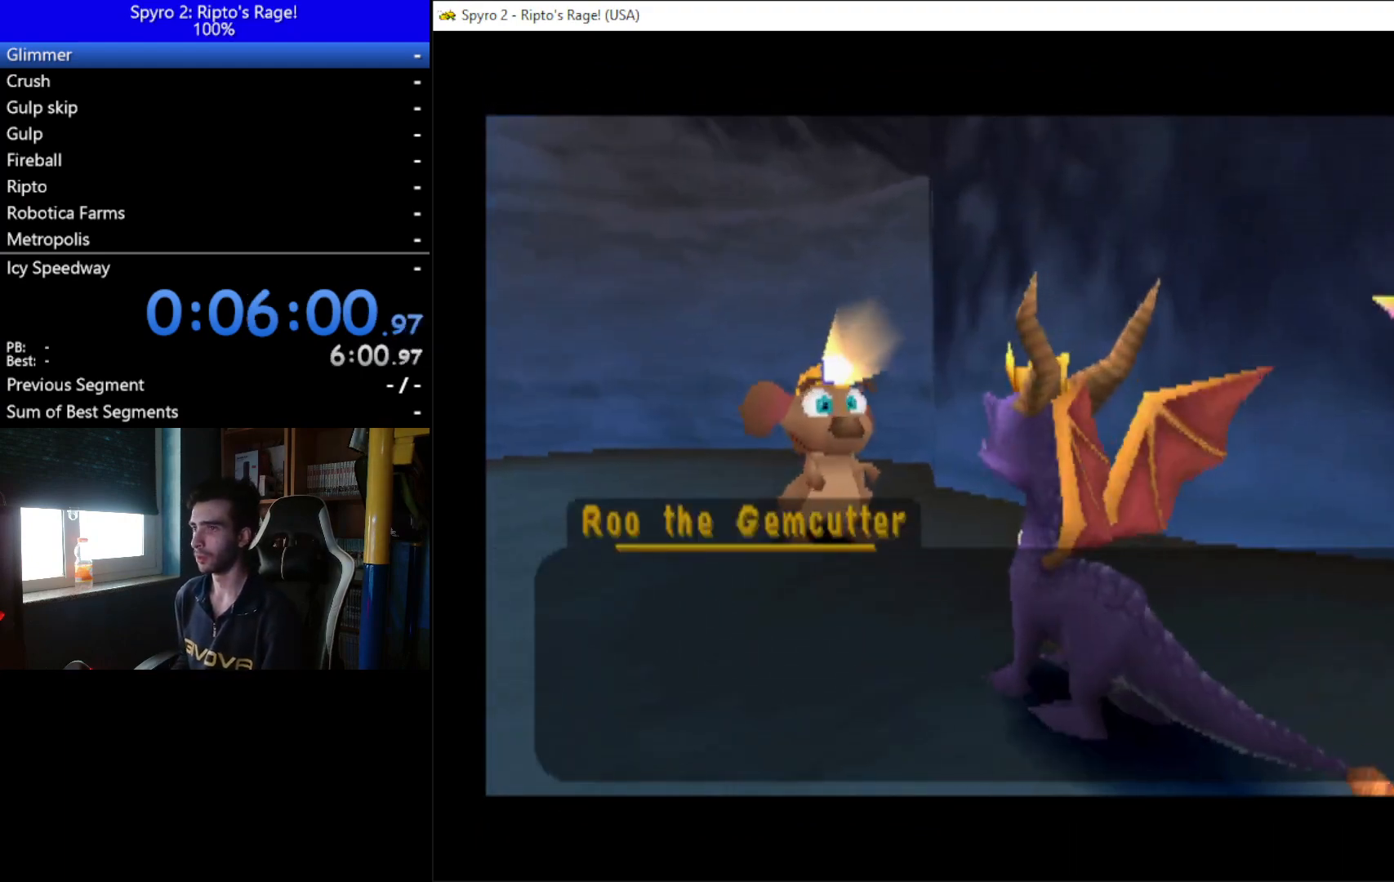
{"buttons": ["A"], "left_stick": "center", "right_stick": "center", "events": [[67, "A", "up"], [167, "A", "down"], [233, "A", "up"], [300, "A", "down"], [400, "A", "up"], [467, "A", "down"]]}
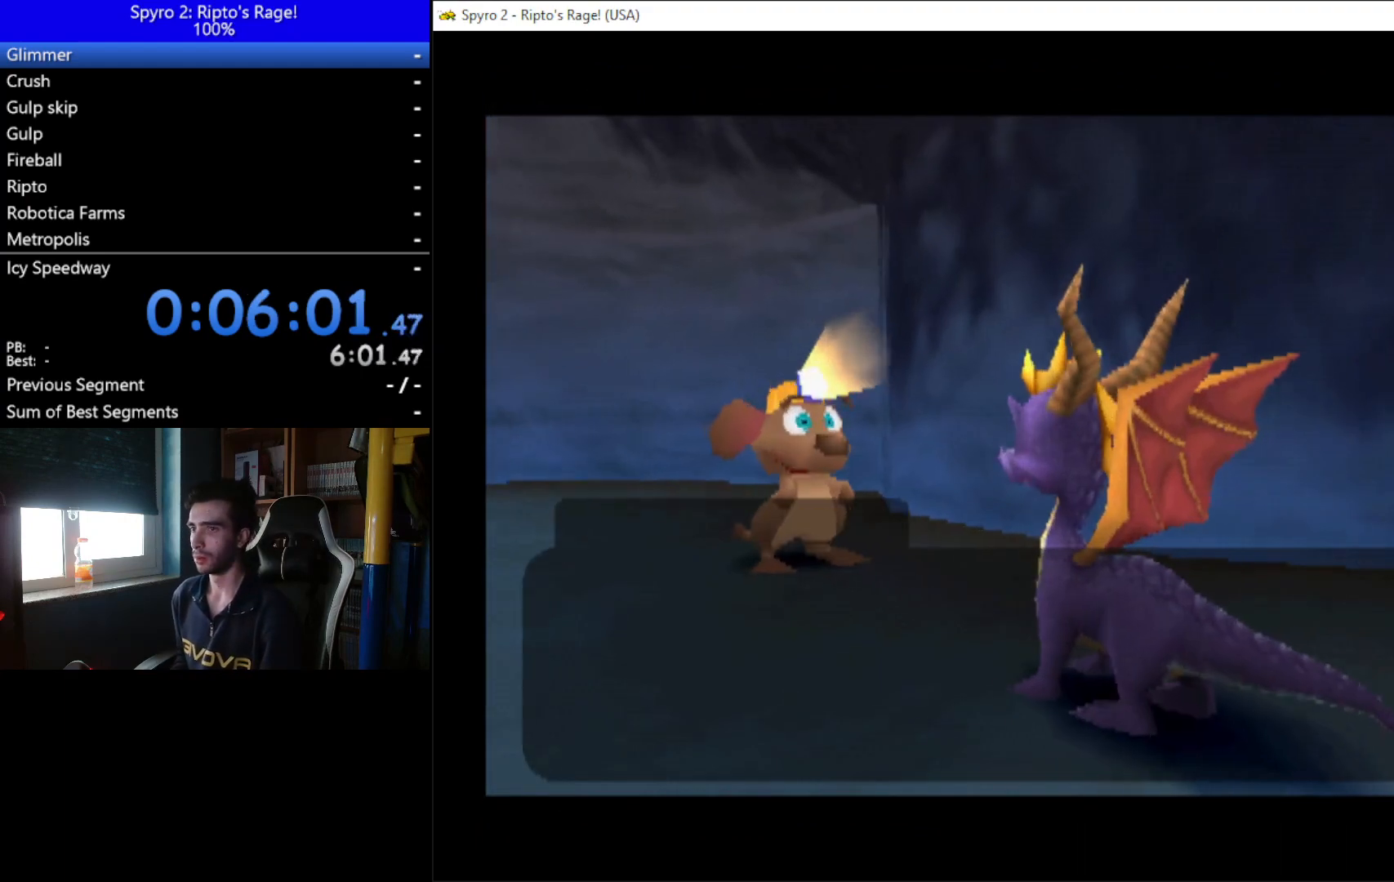
{"buttons": [], "left_stick": "center", "right_stick": "center", "events": [[67, "A", "up"], [100, "A", "down"], [233, "A", "up"]]}
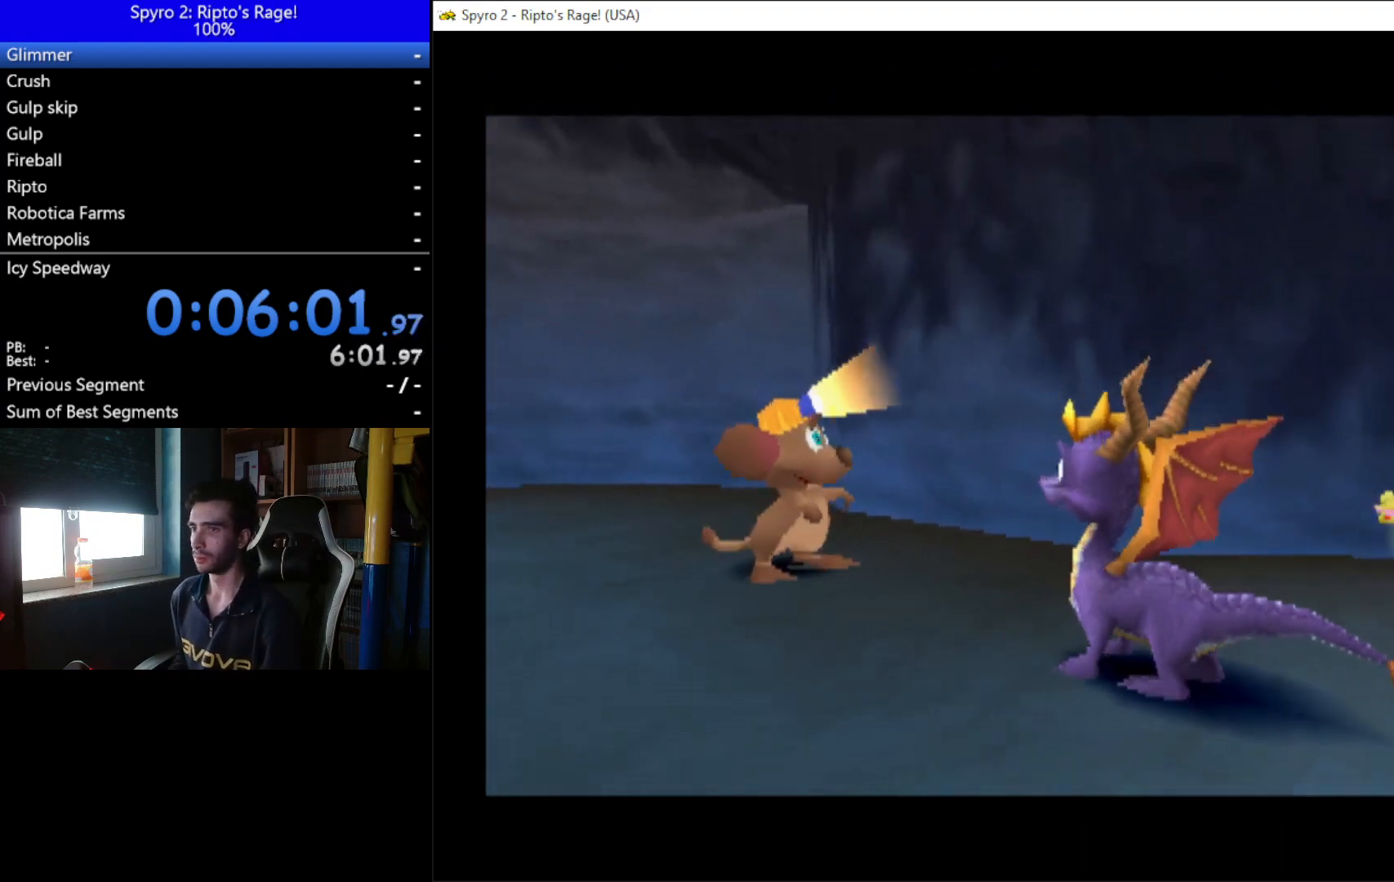
{"buttons": ["A"], "left_stick": "center", "right_stick": "center", "events": [[367, "A", "down"], [433, "A", "up"], [500, "A", "down"]]}
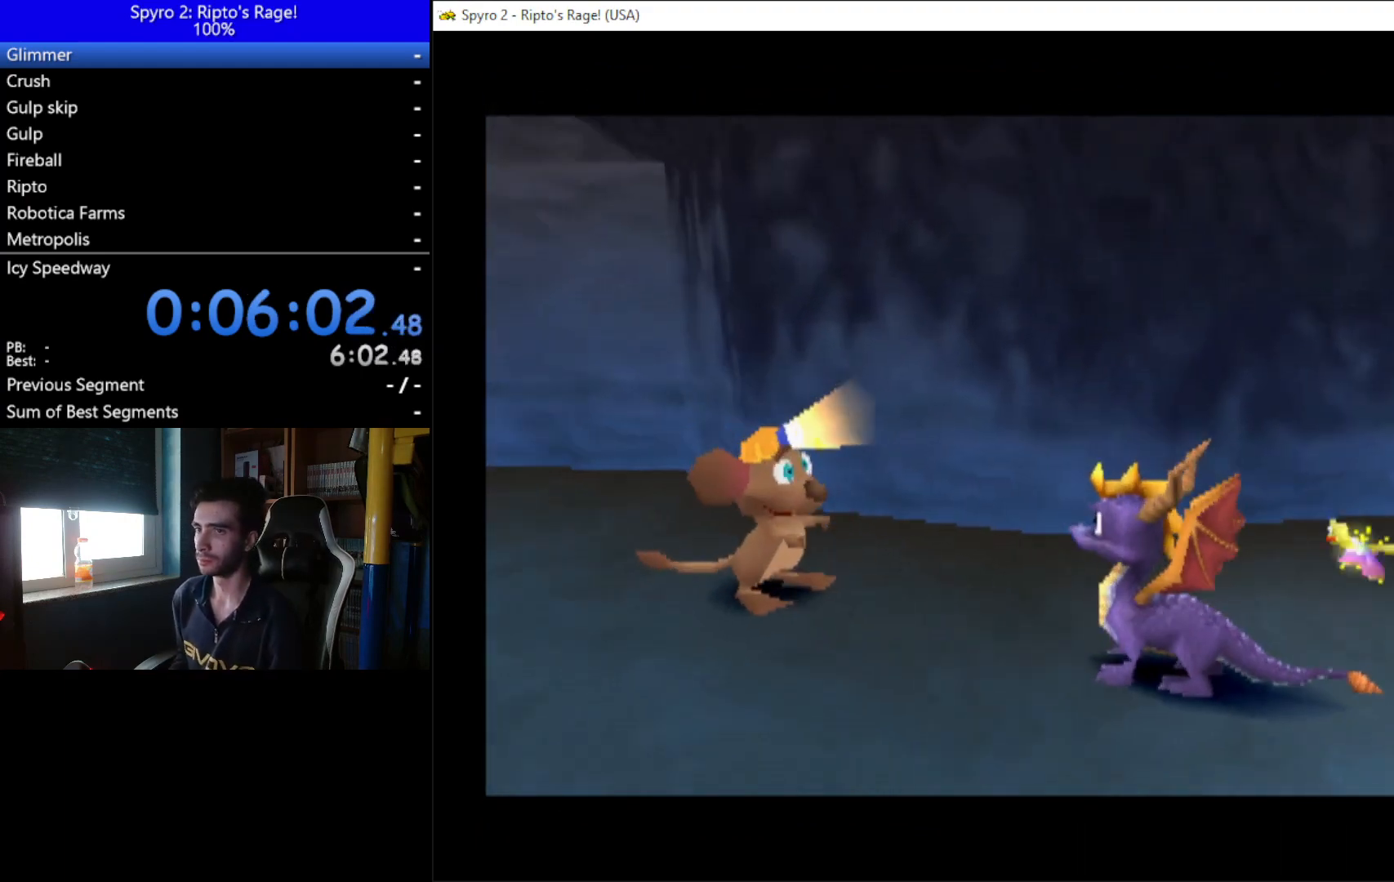
{"buttons": ["A"], "left_stick": "center", "right_stick": "center", "events": [[100, "A", "up"], [167, "A", "down"], [267, "A", "up"], [333, "A", "down"], [433, "A", "up"], [500, "A", "down"]]}
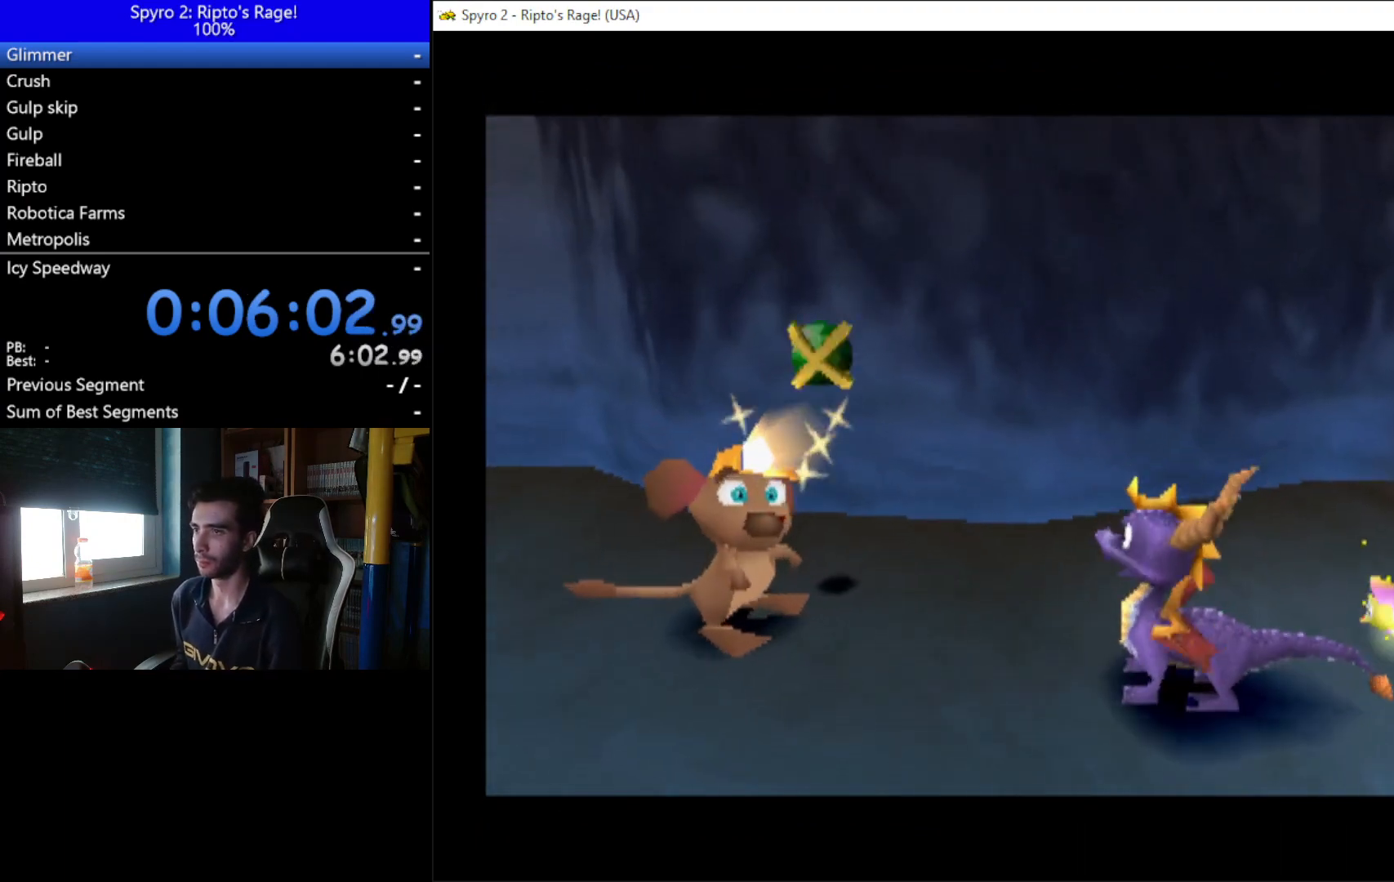
{"buttons": ["A"], "left_stick": "center", "right_stick": "center", "events": [[33, "A", "up"], [133, "A", "down"], [233, "A", "up"], [300, "A", "down"], [367, "A", "up"], [433, "A", "down"]]}
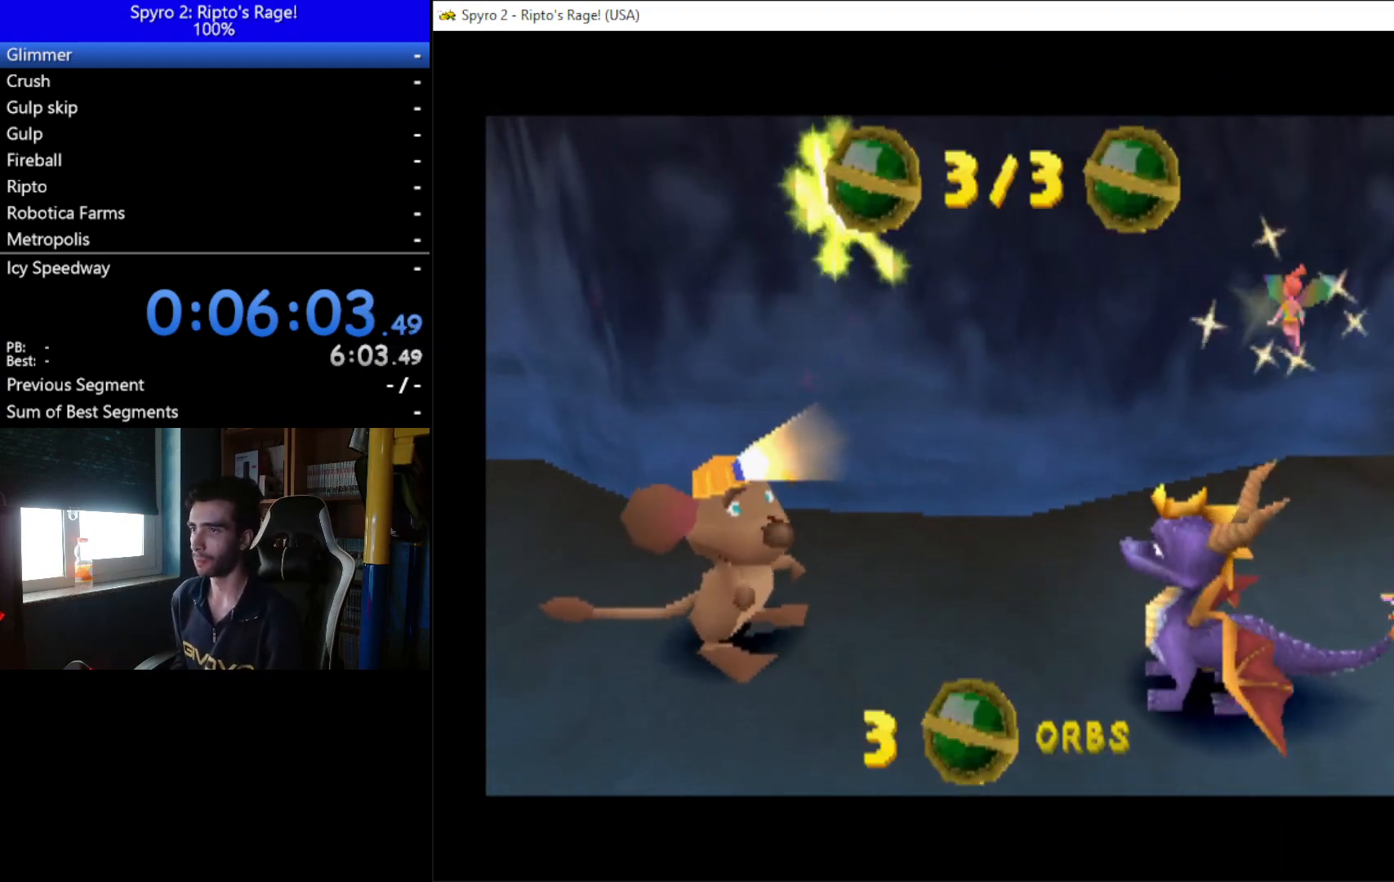
{"buttons": [], "left_stick": "center", "right_stick": "center", "events": [[33, "A", "up"], [100, "A", "down"], [200, "A", "up"]]}
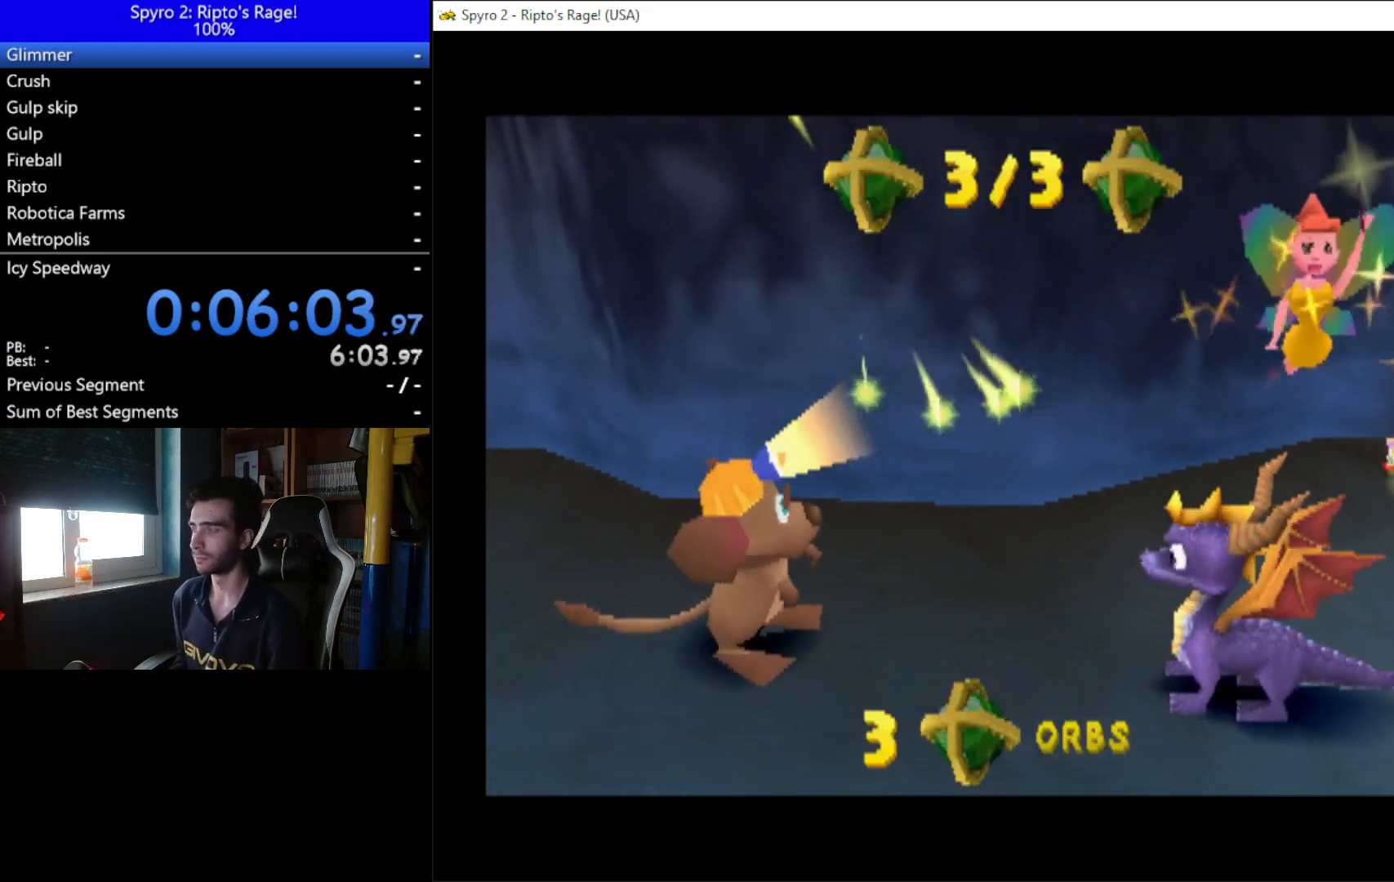
{"buttons": [], "left_stick": "center", "right_stick": "center", "events": []}
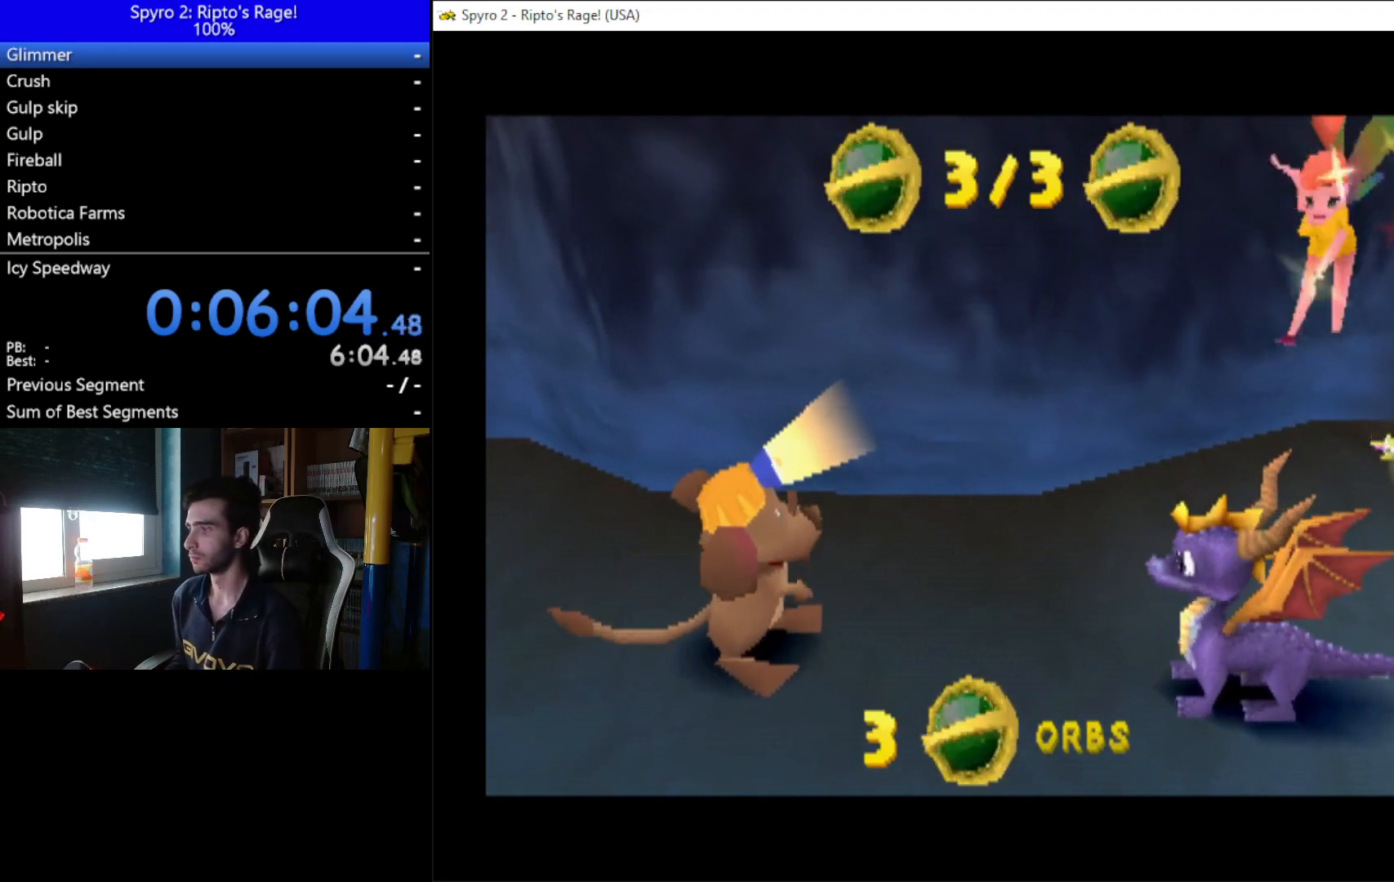
{"buttons": [], "left_stick": "center", "right_stick": "center", "events": []}
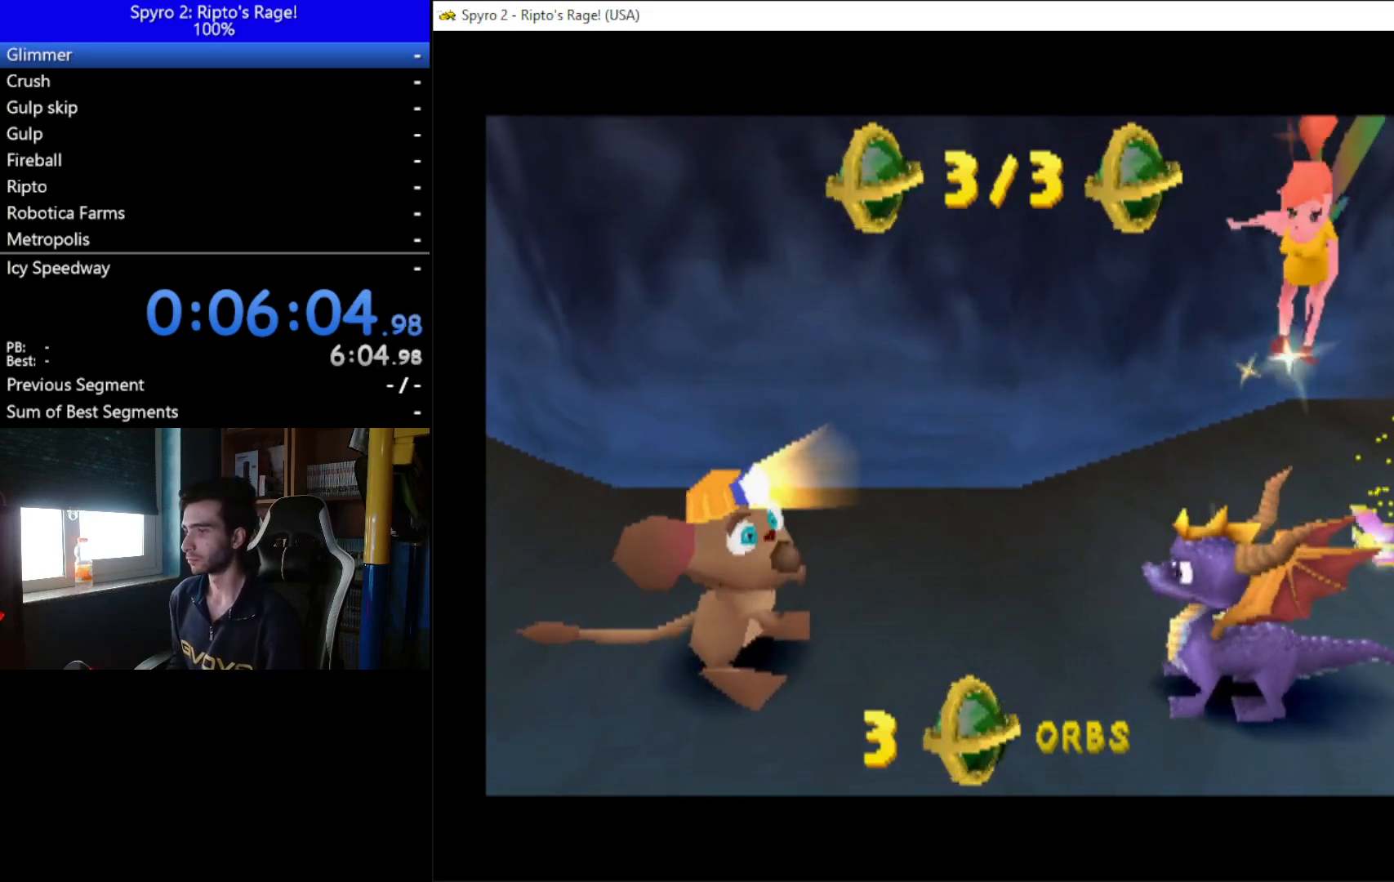
{"buttons": ["DPAD_DOWN", "DPAD_RIGHT"], "left_stick": "center", "right_stick": "center", "events": [[300, "DPAD_RIGHT", "down"], [433, "DPAD_DOWN", "down"]]}
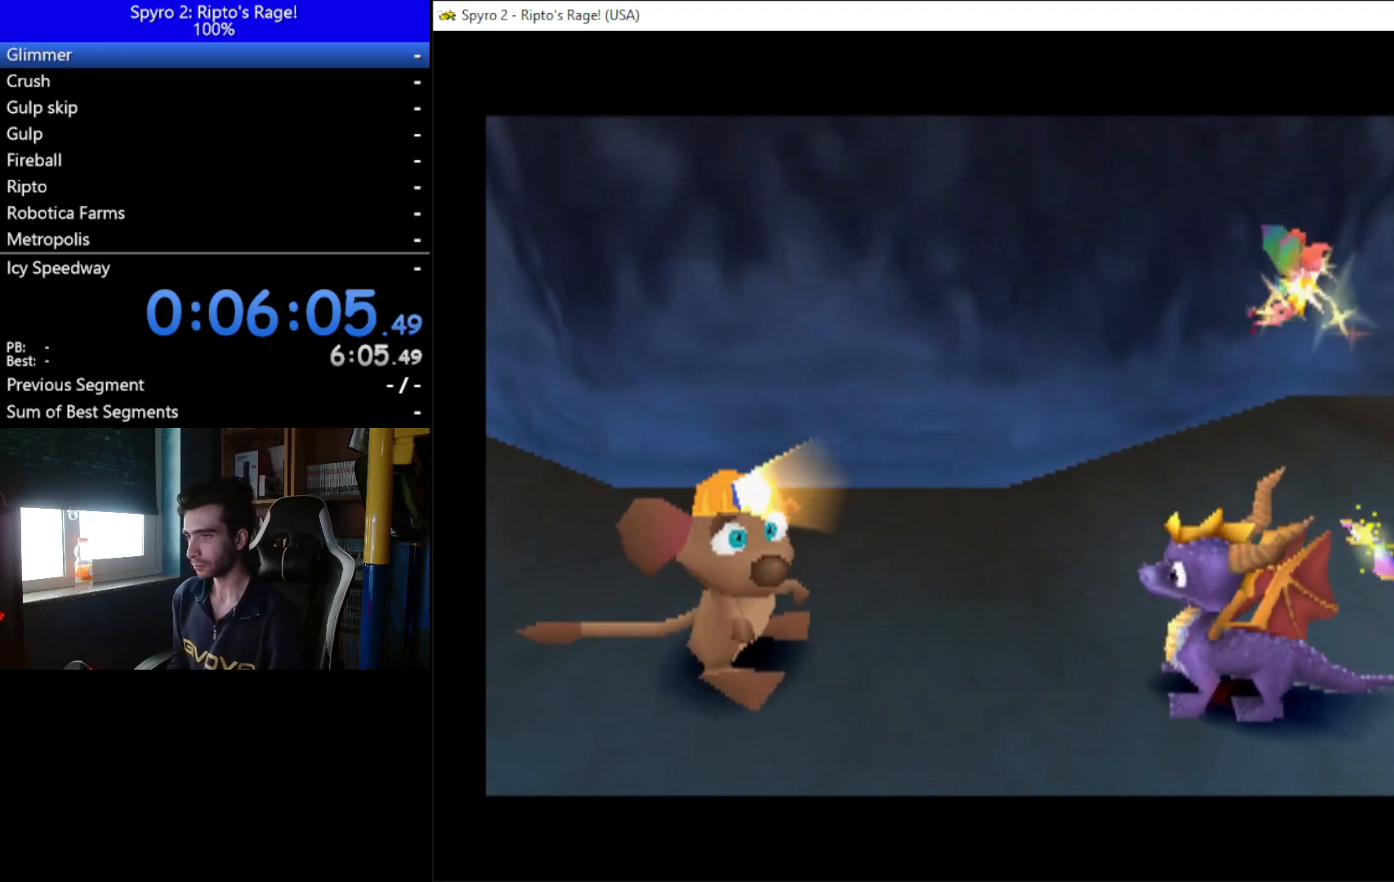
{"buttons": ["DPAD_RIGHT"], "left_stick": "center", "right_stick": "center", "events": [[200, "DPAD_DOWN", "up"]]}
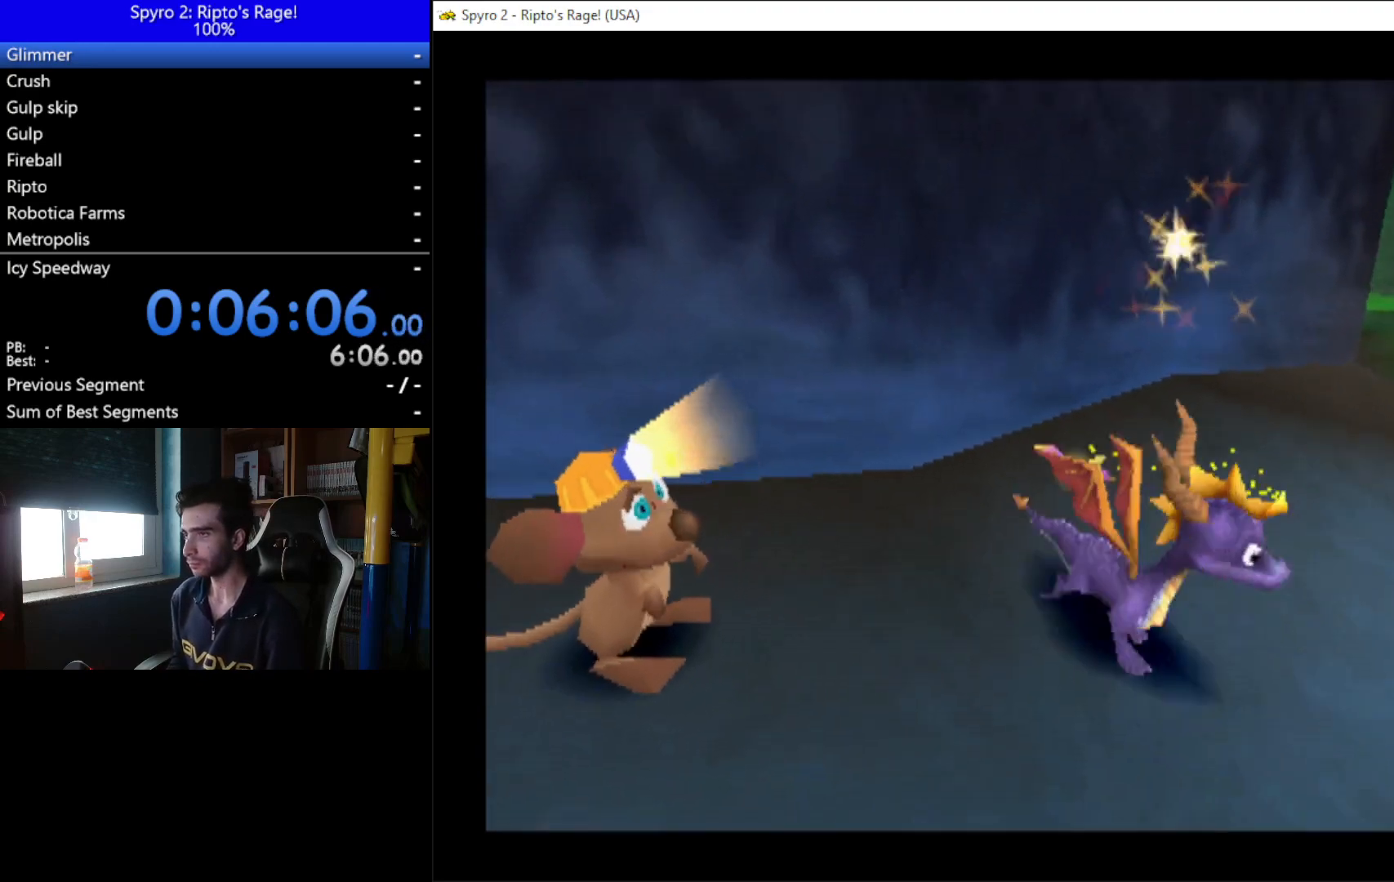
{"buttons": [], "left_stick": "center", "right_stick": "center", "events": [[100, "DPAD_RIGHT", "up"]]}
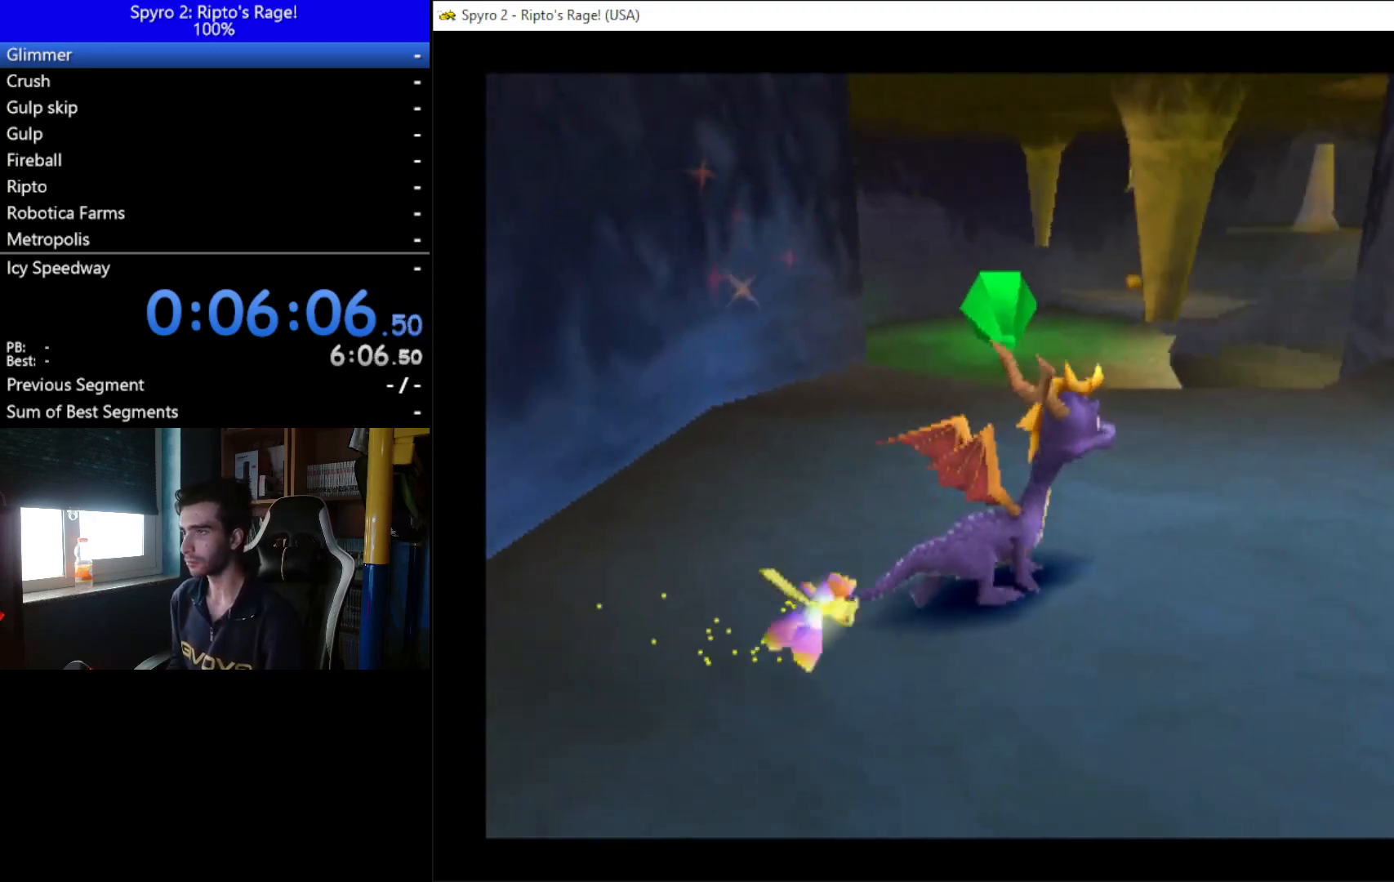
{"buttons": ["X", "DPAD_LEFT"], "left_stick": "center", "right_stick": "center", "events": [[33, "DPAD_UP", "down"], [333, "X", "down"], [467, "DPAD_LEFT", "down"], [500, "DPAD_UP", "up"]]}
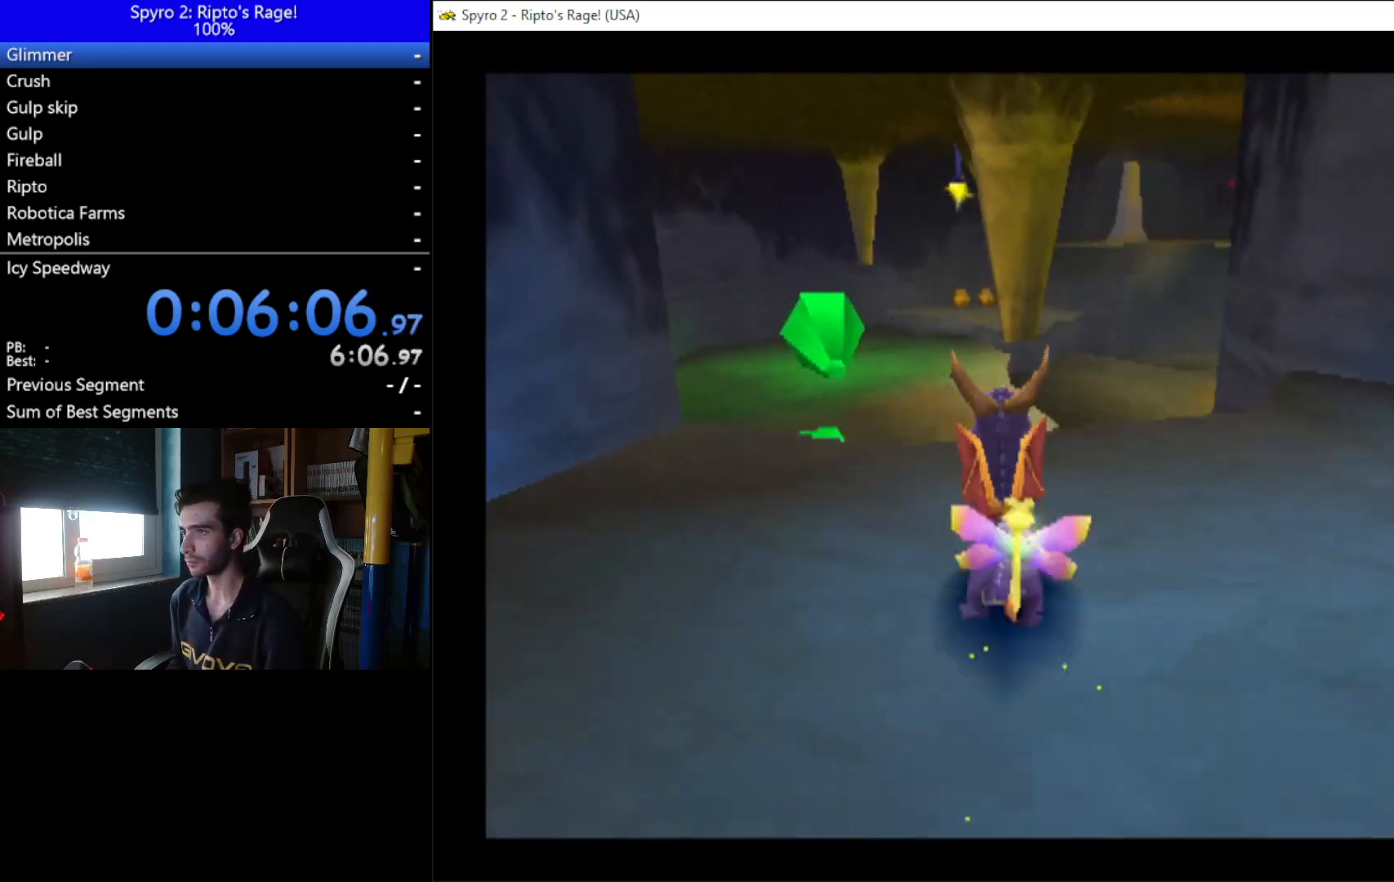
{"buttons": ["X", "DPAD_RIGHT"], "left_stick": "center", "right_stick": "center", "events": [[100, "A", "down"], [267, "DPAD_LEFT", "up"], [433, "DPAD_RIGHT", "down"], [500, "A", "up"]]}
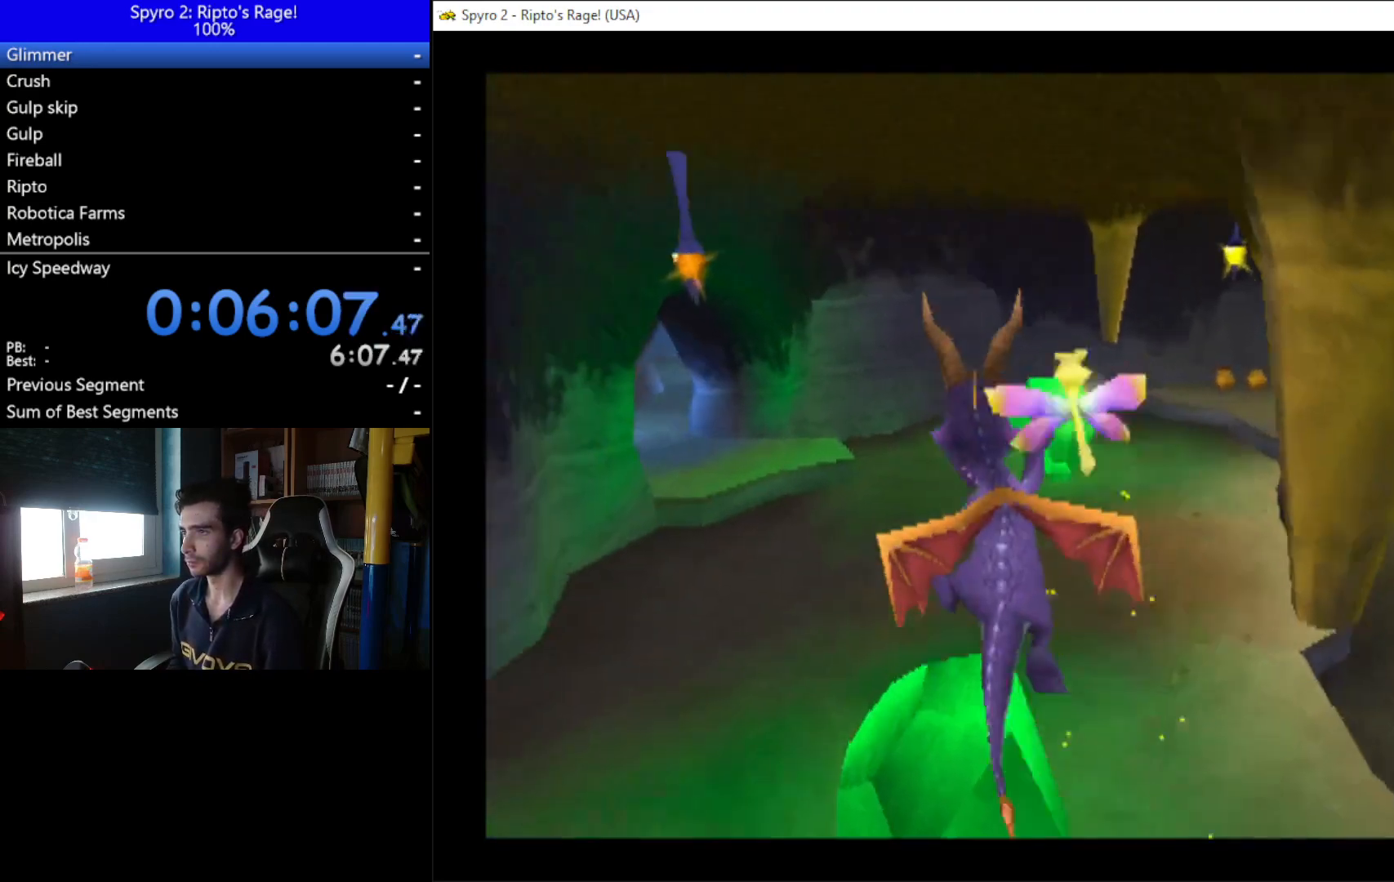
{"buttons": ["X", "DPAD_RIGHT"], "left_stick": "center", "right_stick": "center", "events": []}
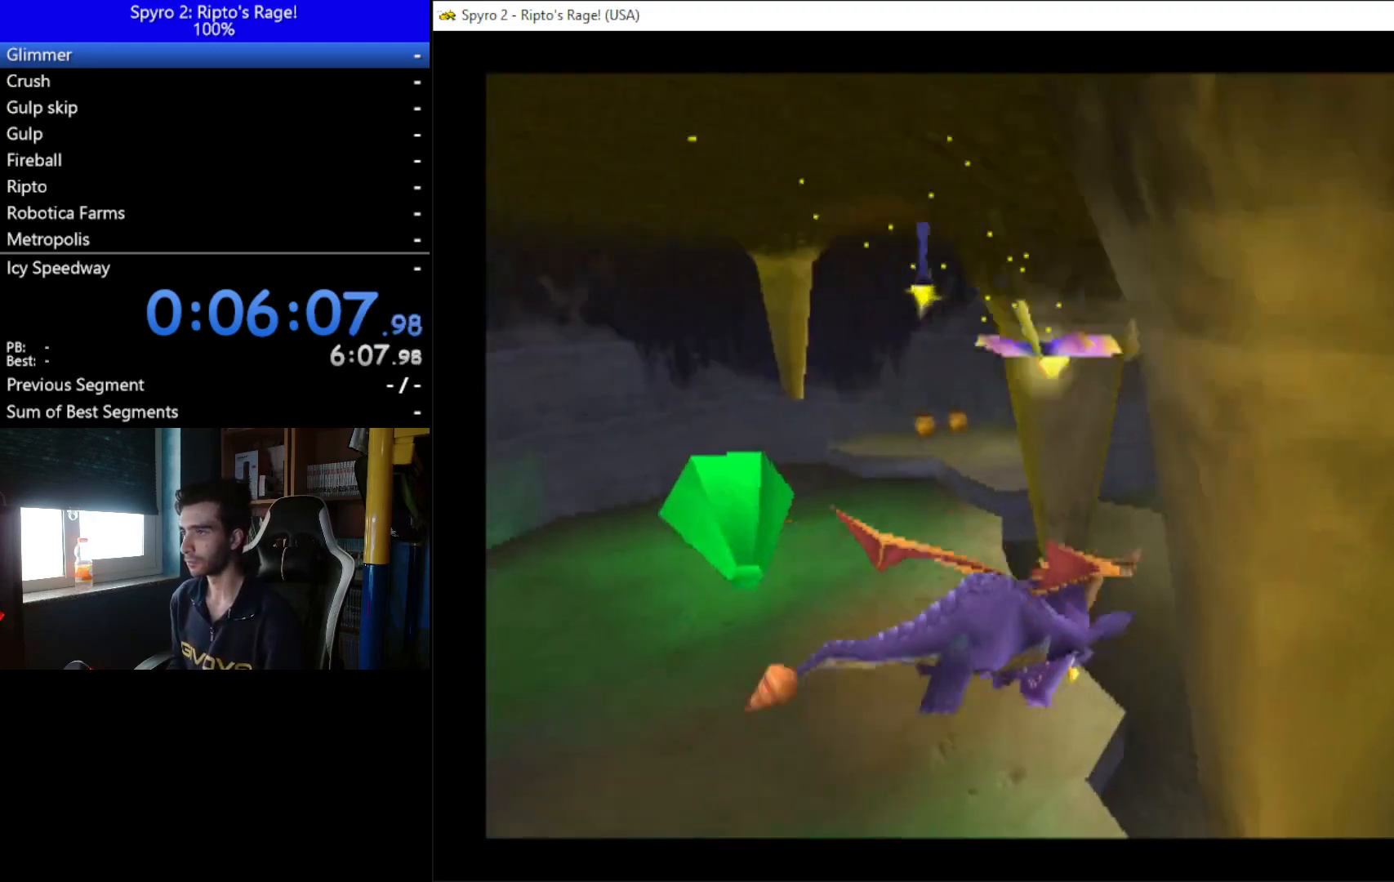
{"buttons": ["X", "DPAD_LEFT"], "left_stick": "center", "right_stick": "center", "events": [[100, "DPAD_RIGHT", "up"], [333, "DPAD_LEFT", "down"]]}
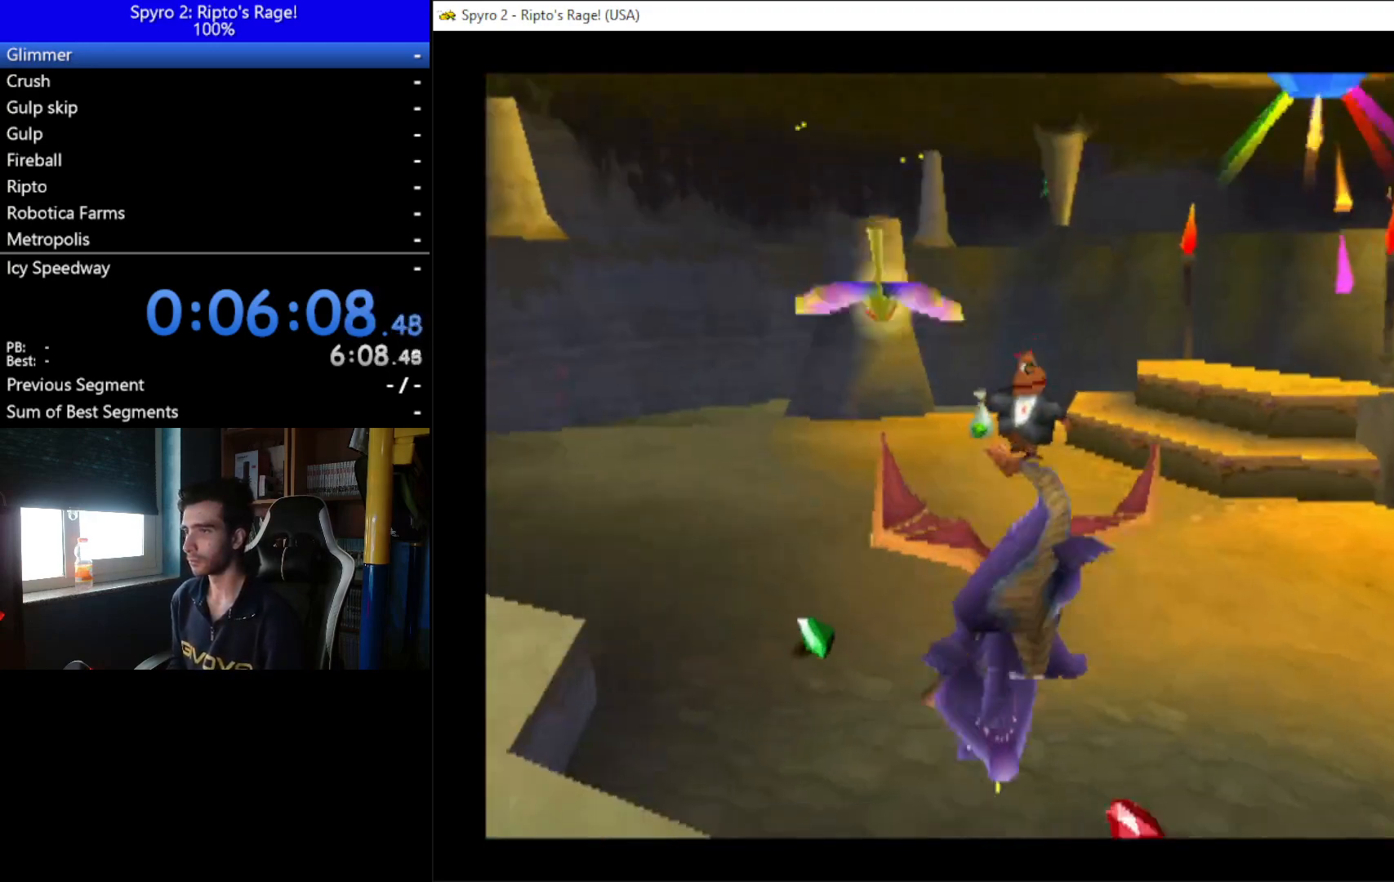
{"buttons": ["X"], "left_stick": "center", "right_stick": "center", "events": [[300, "DPAD_LEFT", "up"]]}
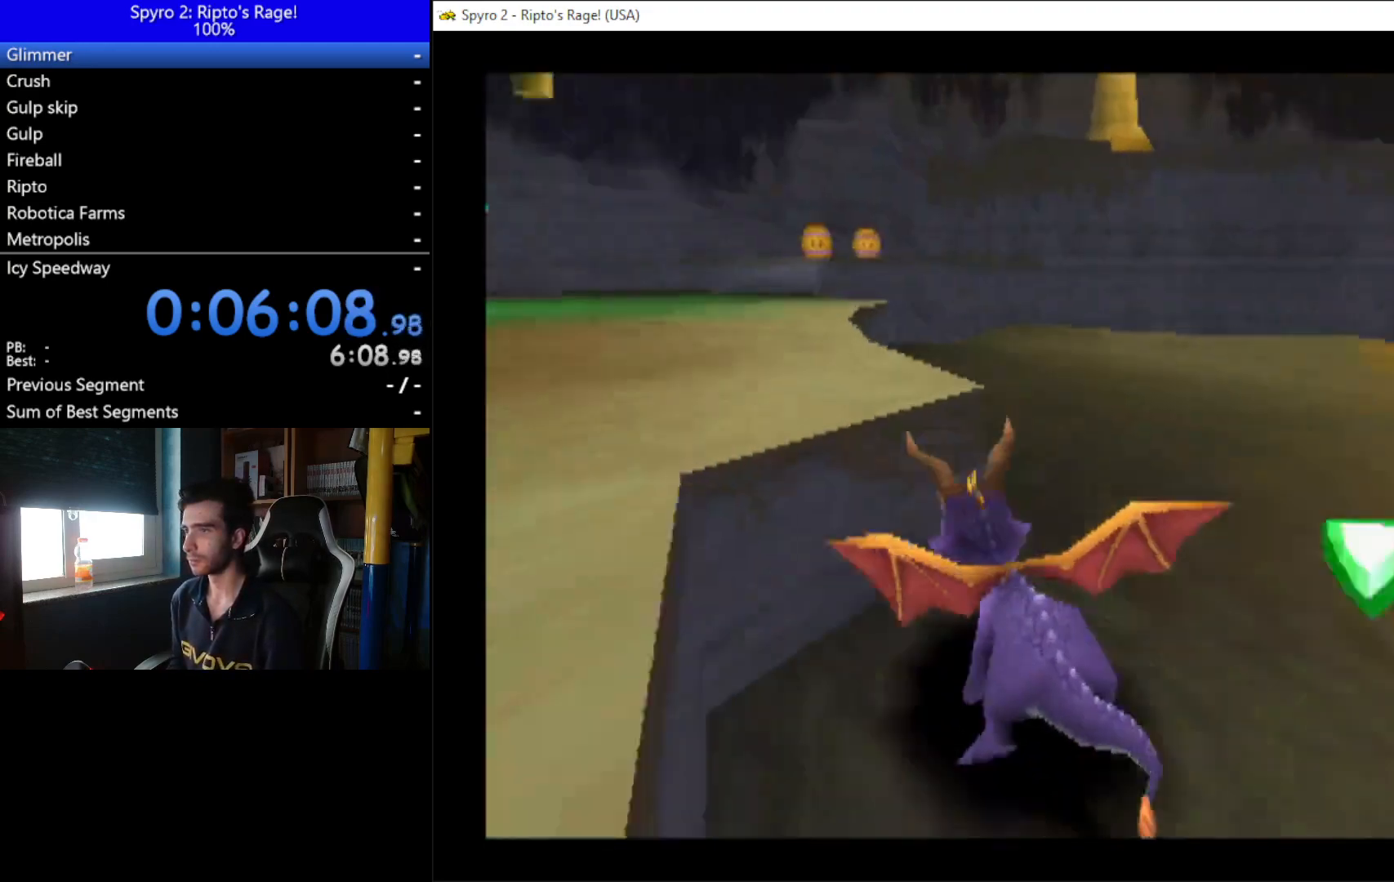
{"buttons": ["X"], "left_stick": "center", "right_stick": "center", "events": [[300, "DPAD_LEFT", "down"], [400, "DPAD_LEFT", "up"]]}
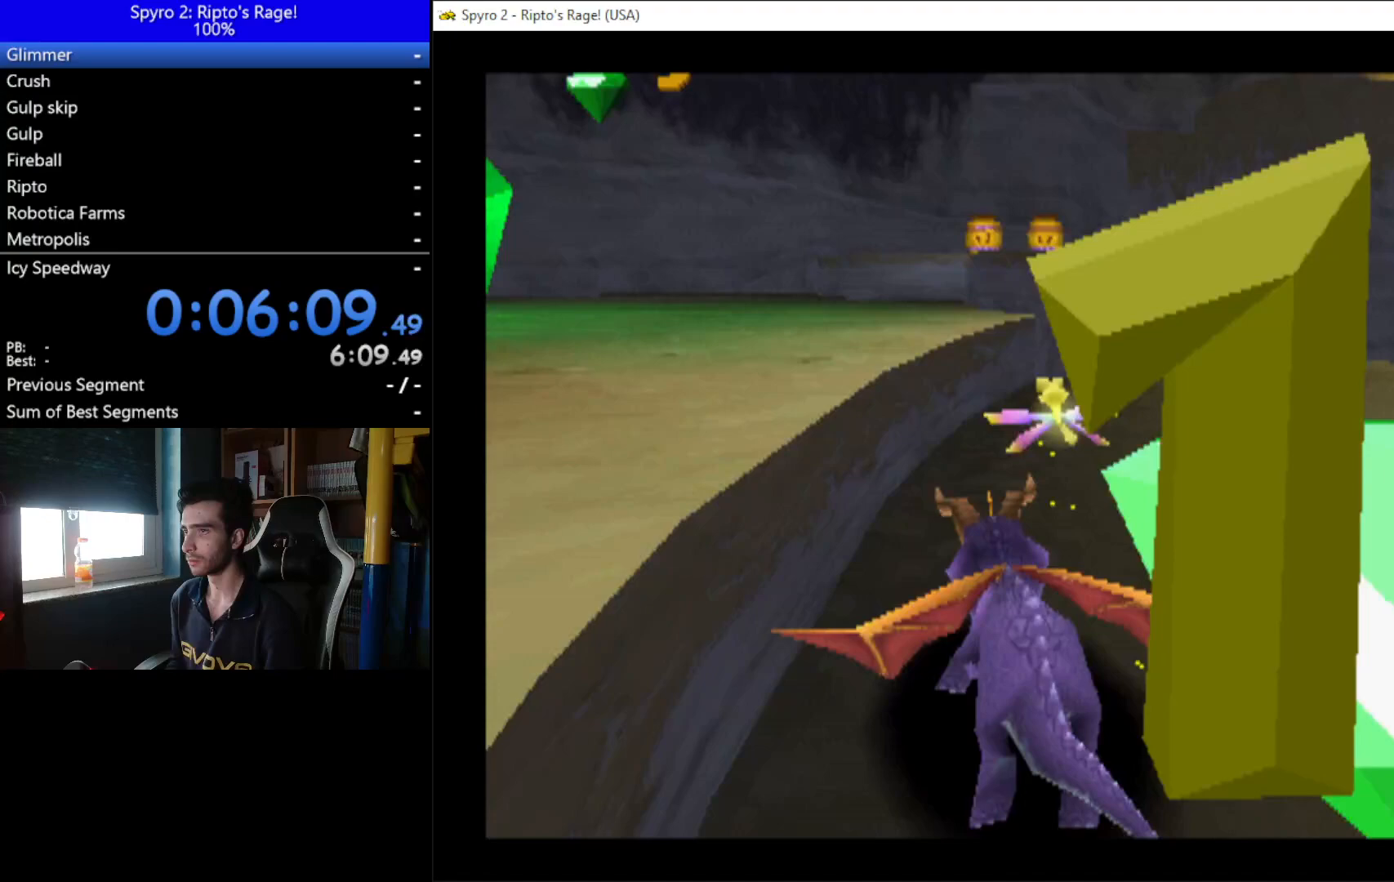
{"buttons": ["A", "X"], "left_stick": "center", "right_stick": "center", "events": [[300, "A", "down"]]}
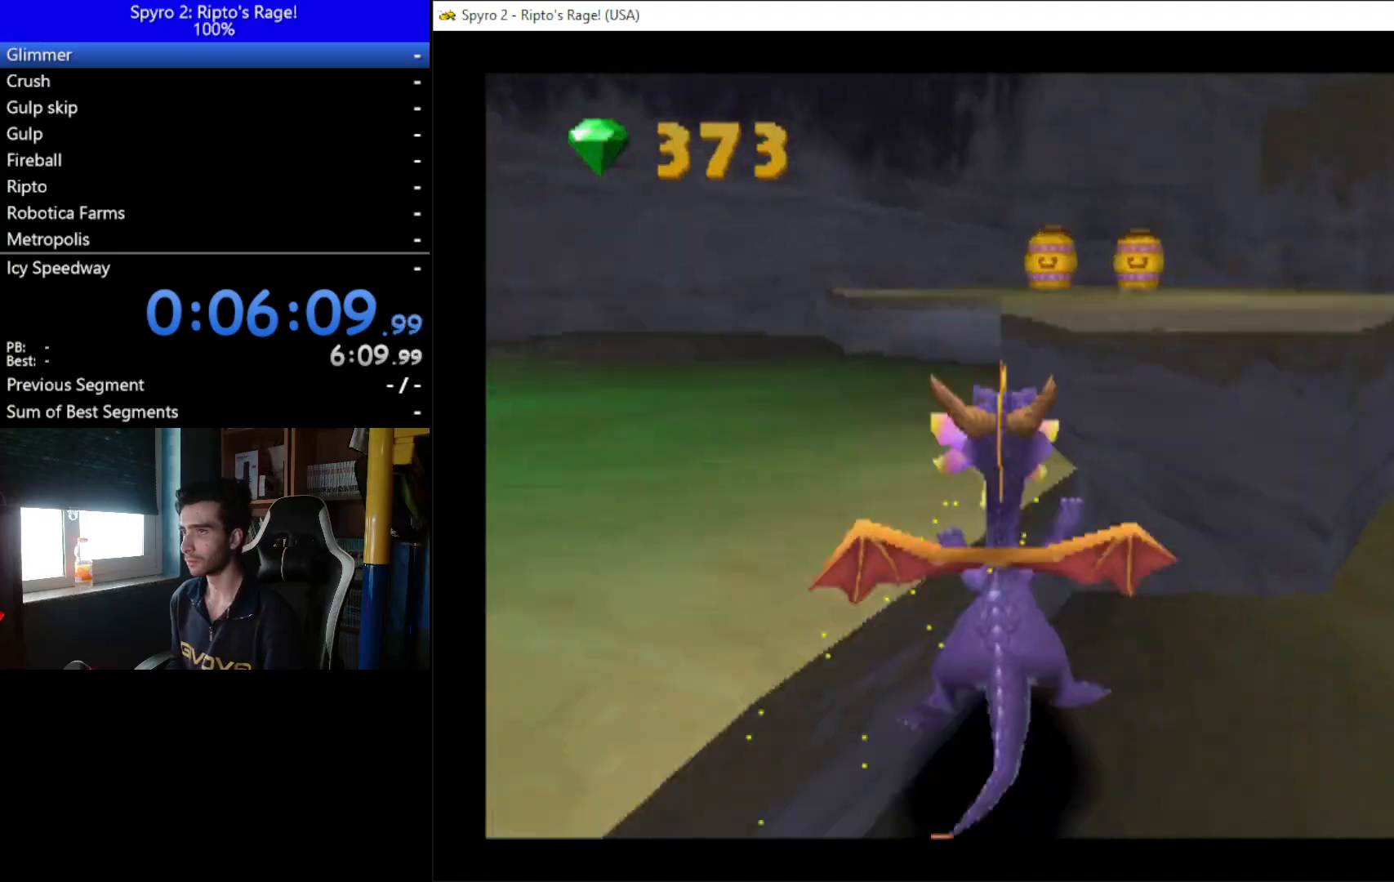
{"buttons": ["X"], "left_stick": "center", "right_stick": "center", "events": [[233, "A", "up"]]}
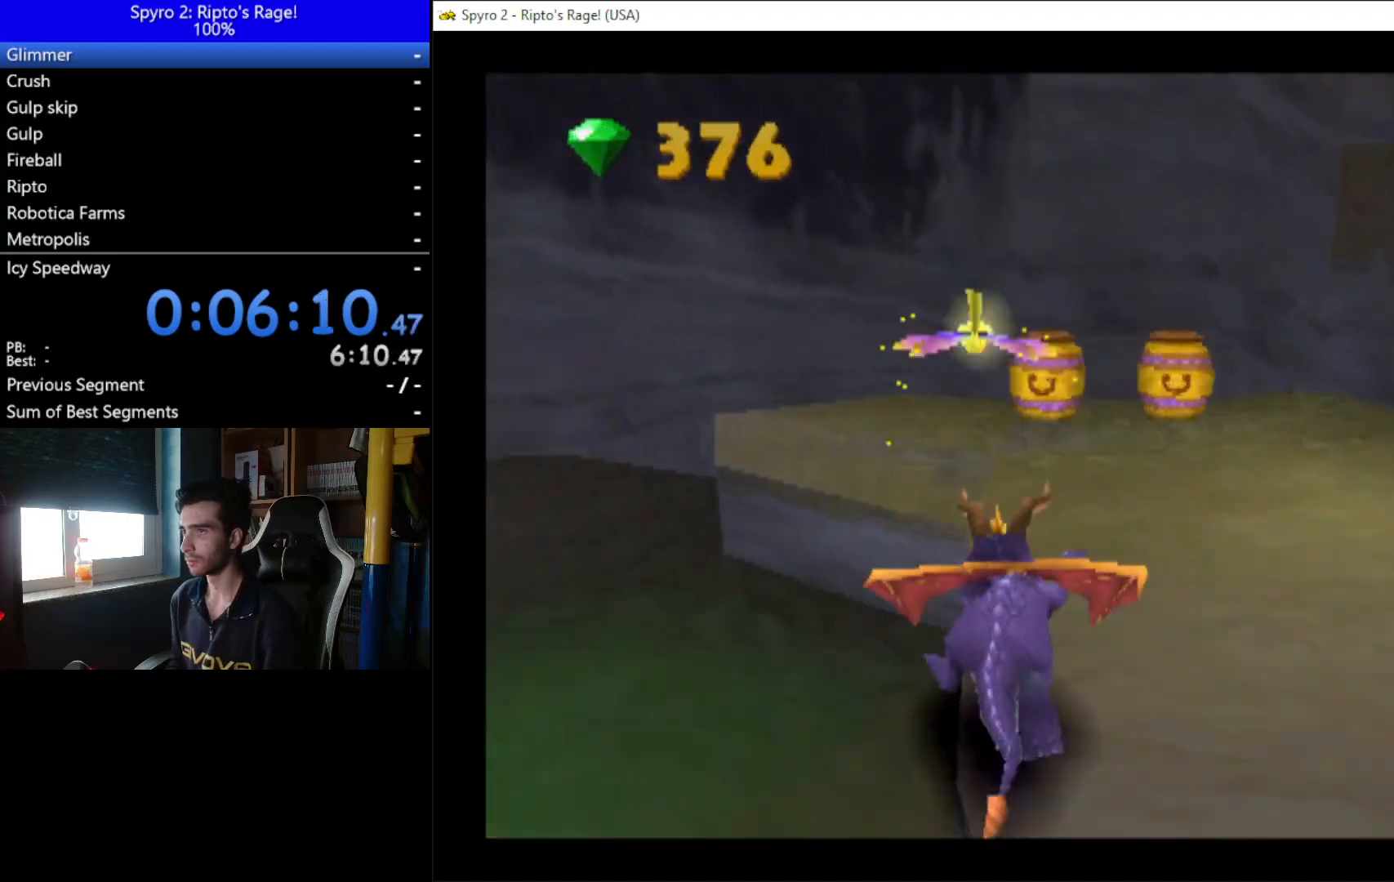
{"buttons": ["X", "DPAD_RIGHT"], "left_stick": "center", "right_stick": "center", "events": [[267, "DPAD_RIGHT", "down"]]}
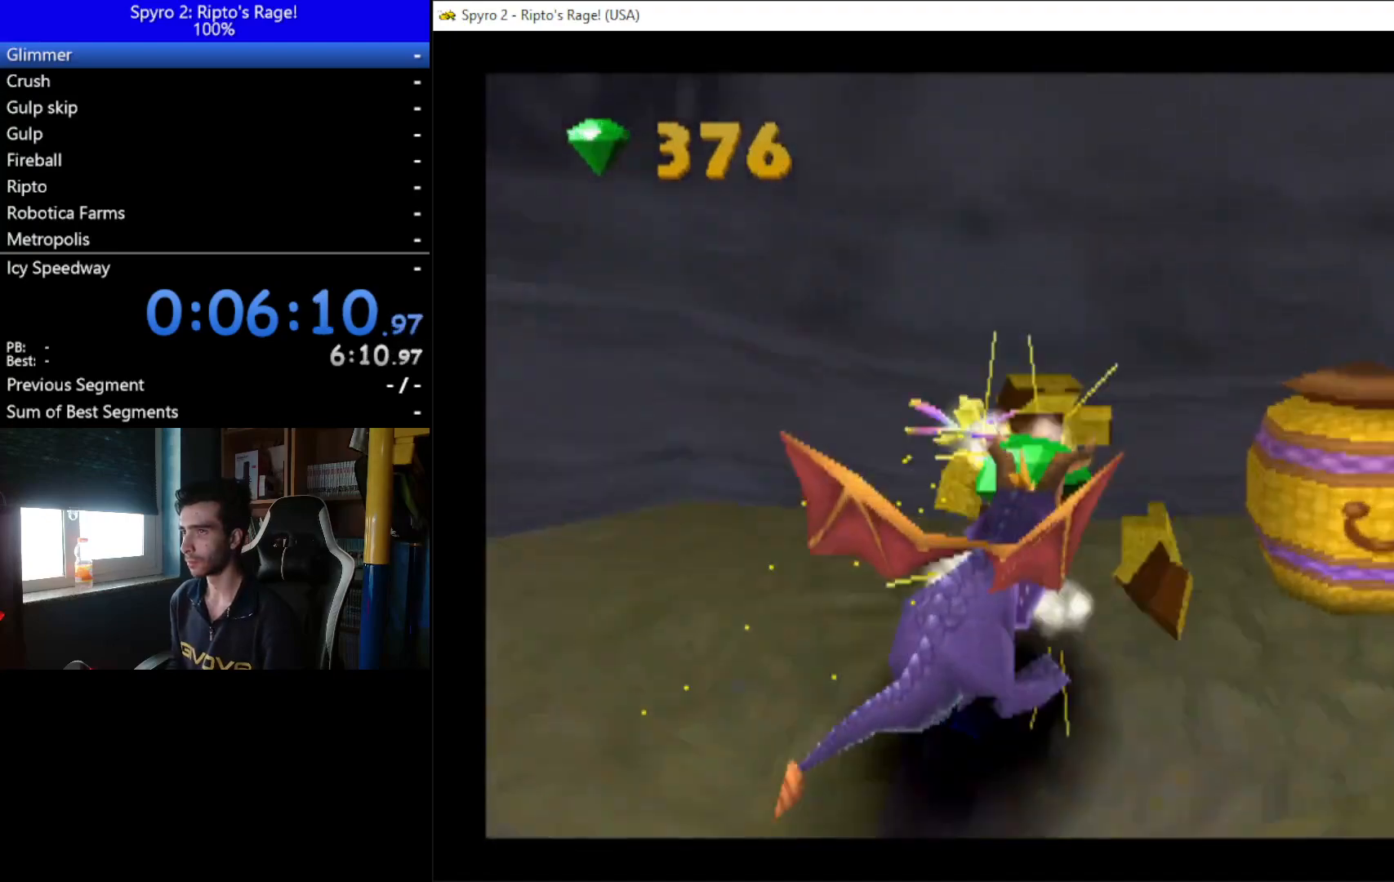
{"buttons": [], "left_stick": "center", "right_stick": "center", "events": [[33, "DPAD_DOWN", "down"], [233, "DPAD_DOWN", "up"], [233, "X", "up"], [300, "DPAD_RIGHT", "up"]]}
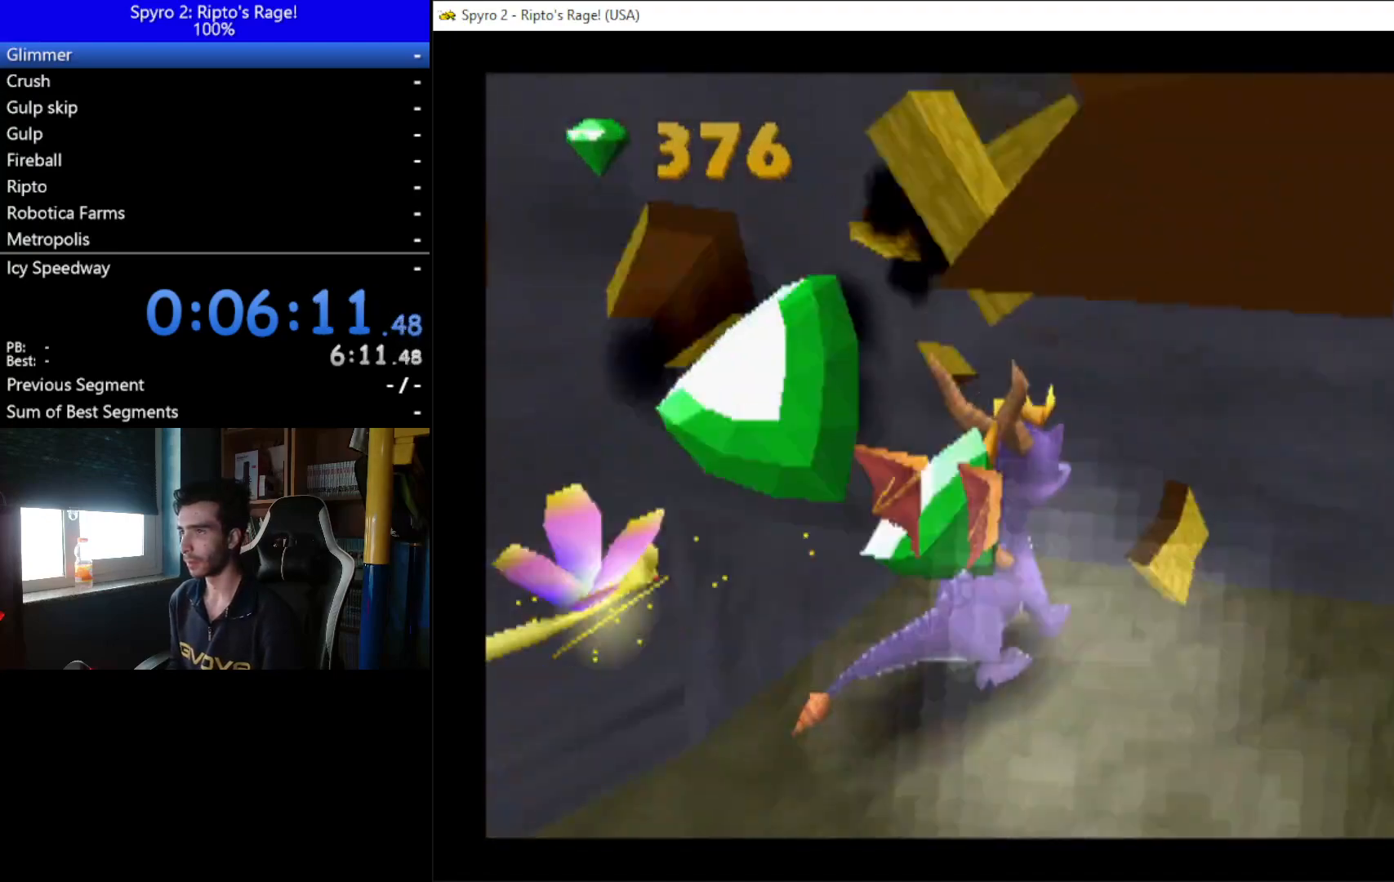
{"buttons": ["A"], "left_stick": "center", "right_stick": "center", "events": [[167, "DPAD_DOWN", "down"], [167, "DPAD_RIGHT", "down"], [367, "DPAD_DOWN", "up"], [367, "DPAD_RIGHT", "up"], [500, "A", "down"]]}
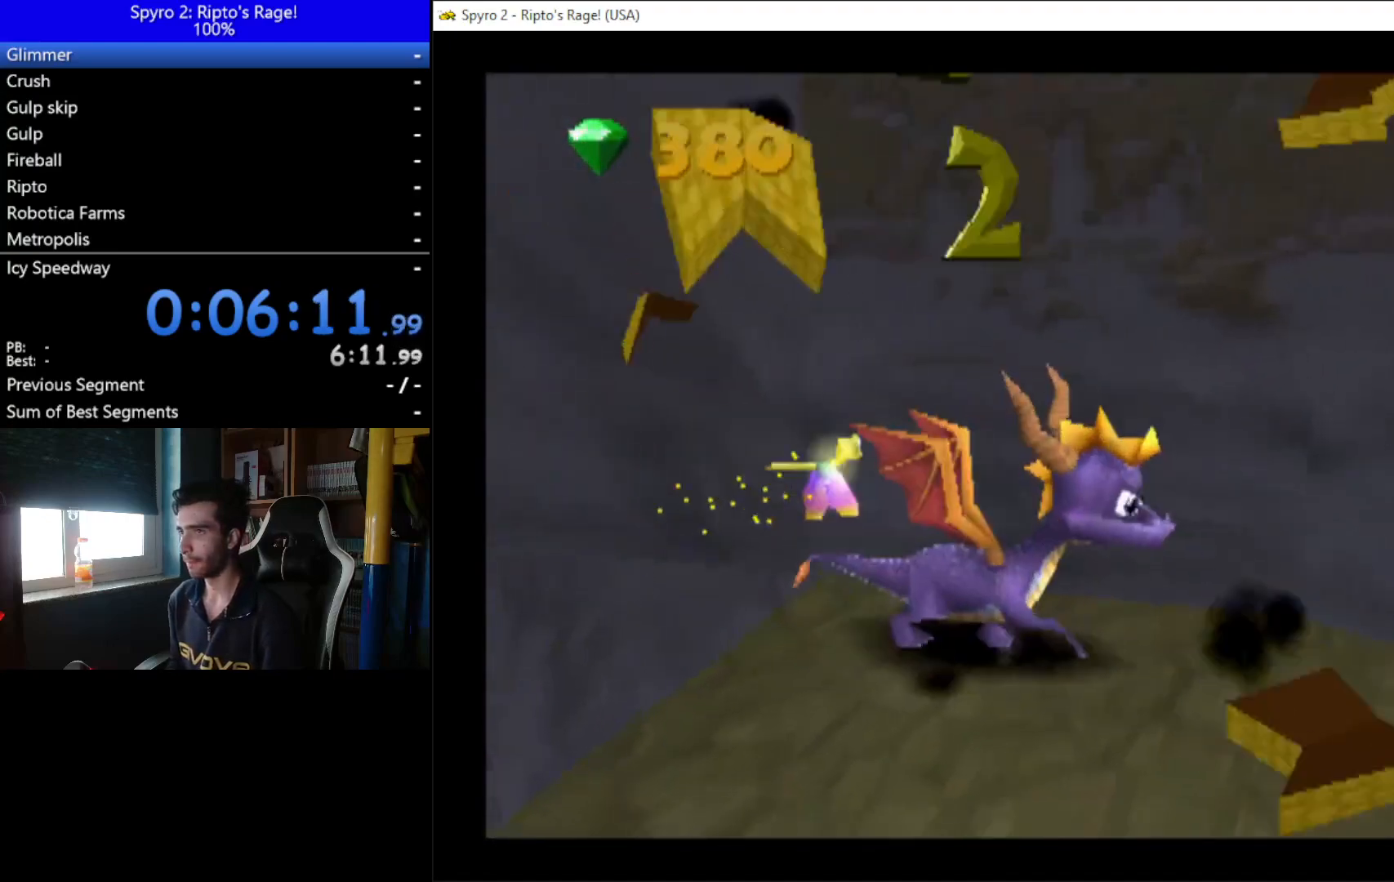
{"buttons": ["A", "X", "DPAD_LEFT"], "left_stick": "center", "right_stick": "center", "events": [[167, "X", "down"], [267, "DPAD_LEFT", "down"]]}